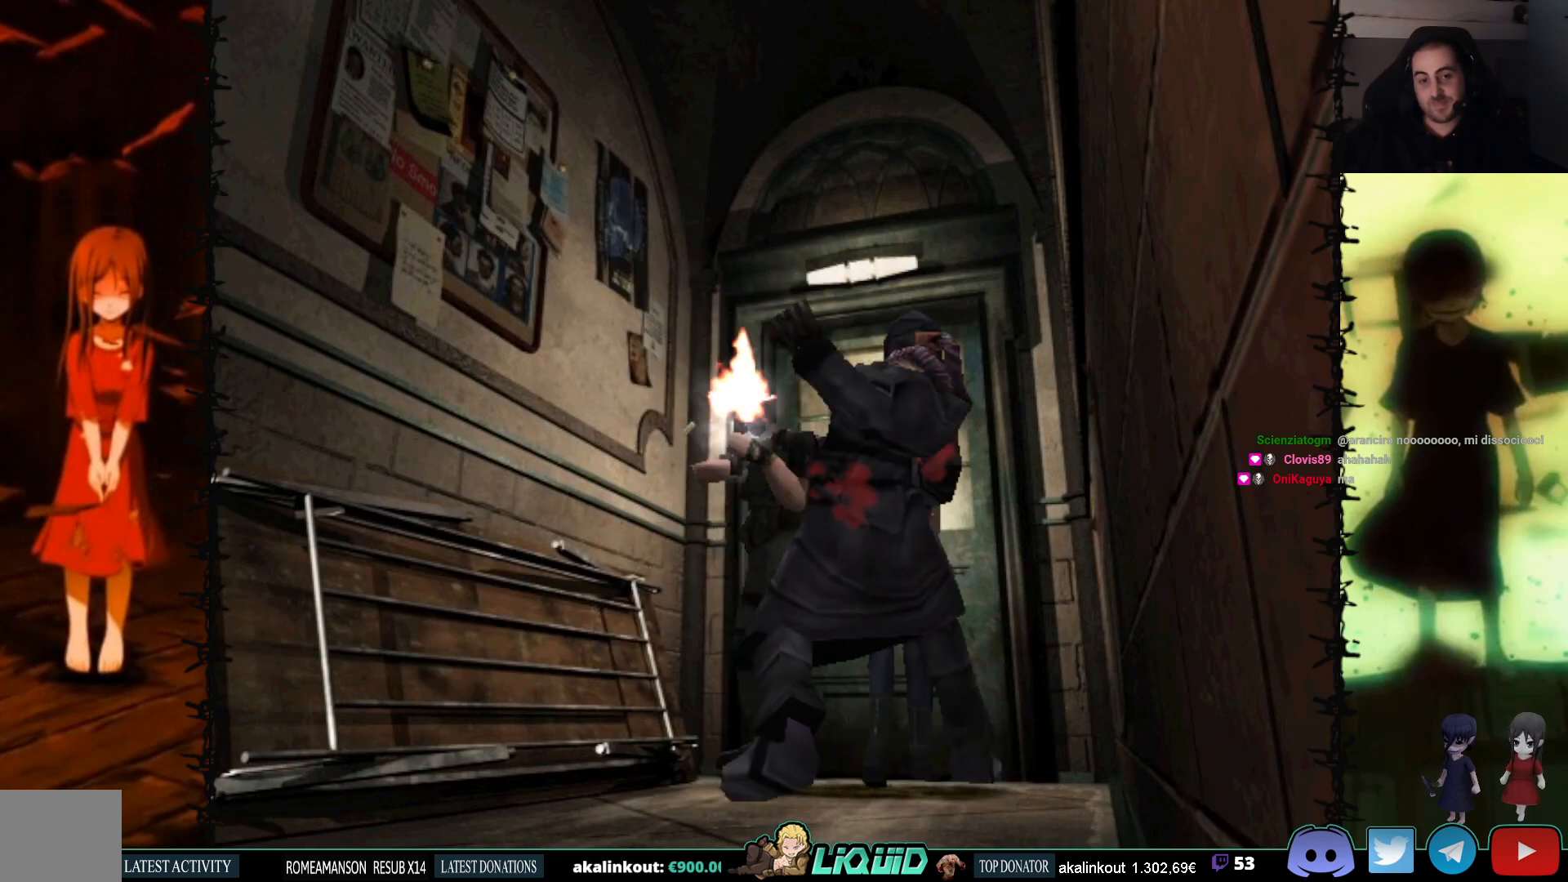
Gameplay with a controller (PlayStation layout); each line is a JSON object with the inputs held at the frame after it. "events" lists button and stick changes between this image and that frame as [ms after this image, input, new state], when the widget could be followed in between. Not read: left_stick right_stick.
{"buttons": [], "events": [[17, "DPAD_RIGHT", "up"], [50, "DPAD_UP", "up"], [67, "CROSS", "down"], [183, "CROSS", "up"]]}
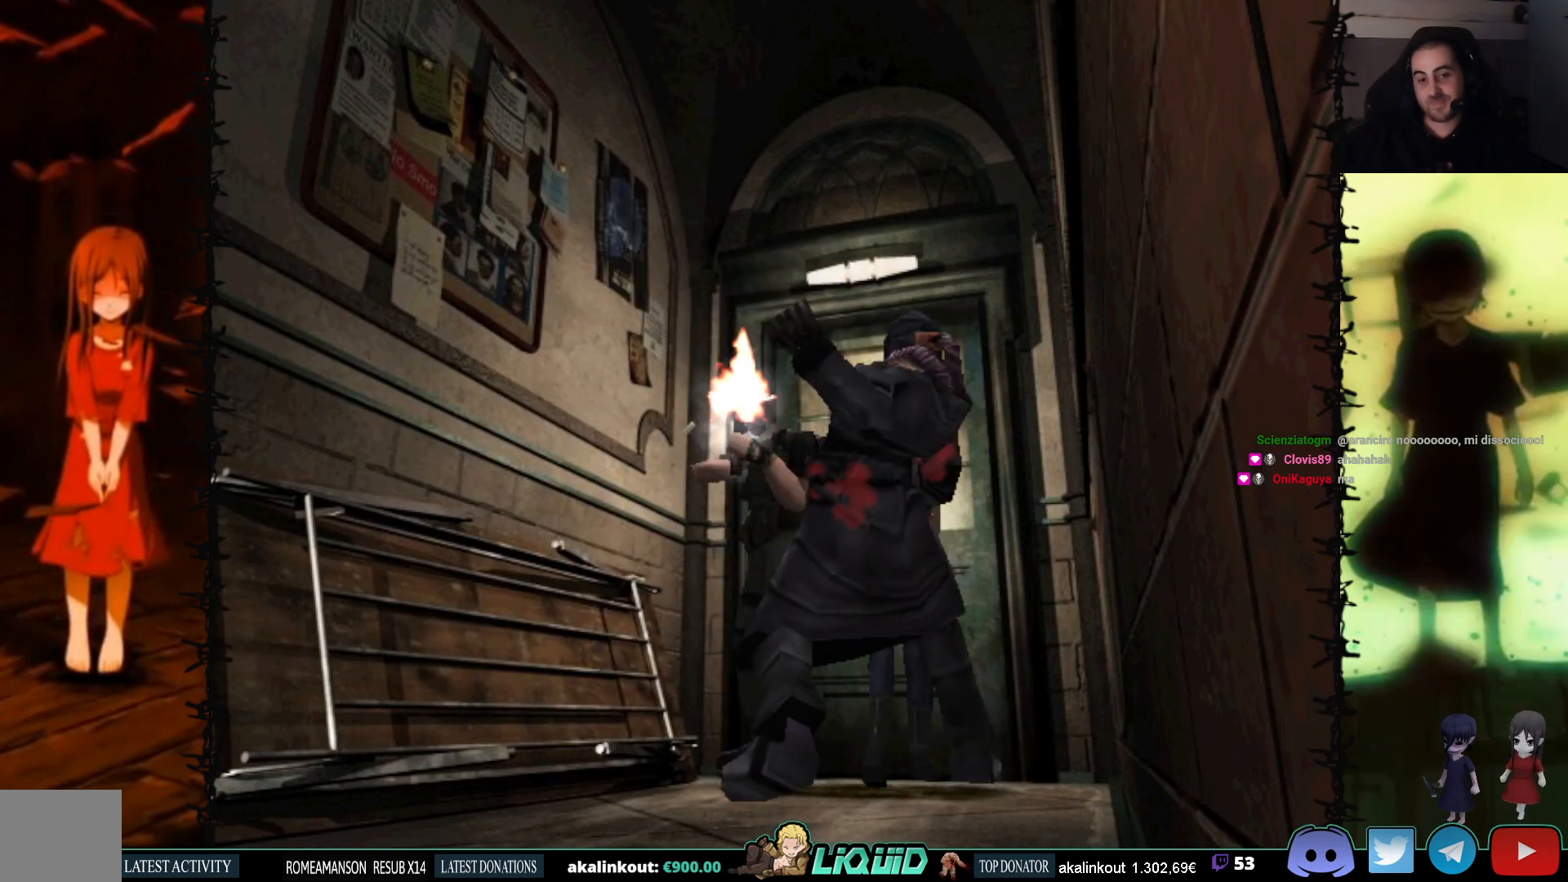
{"buttons": [], "events": []}
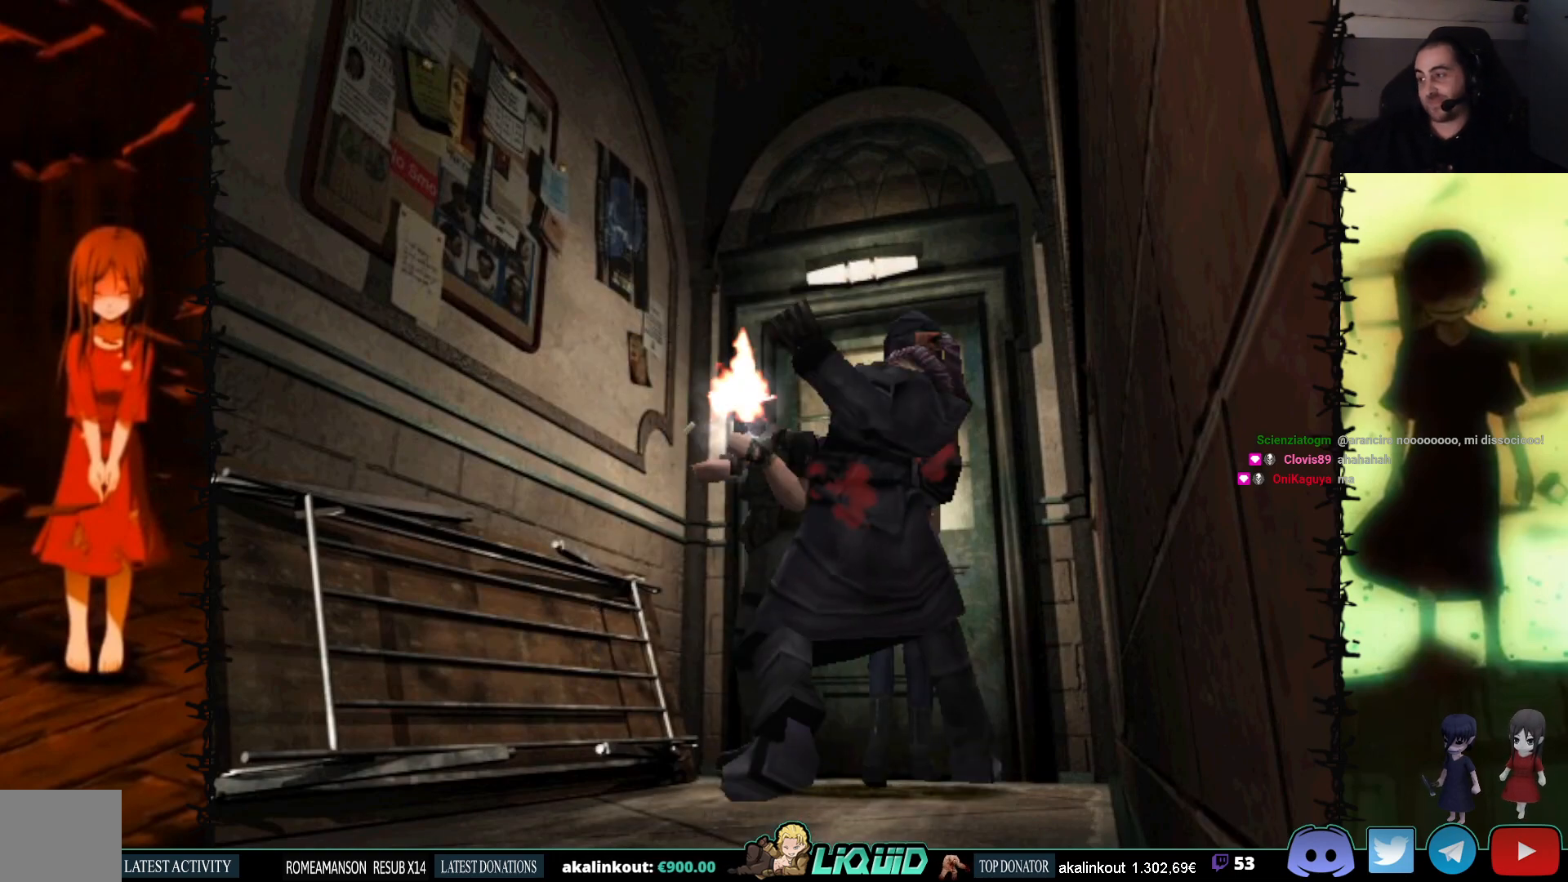
{"buttons": [], "events": []}
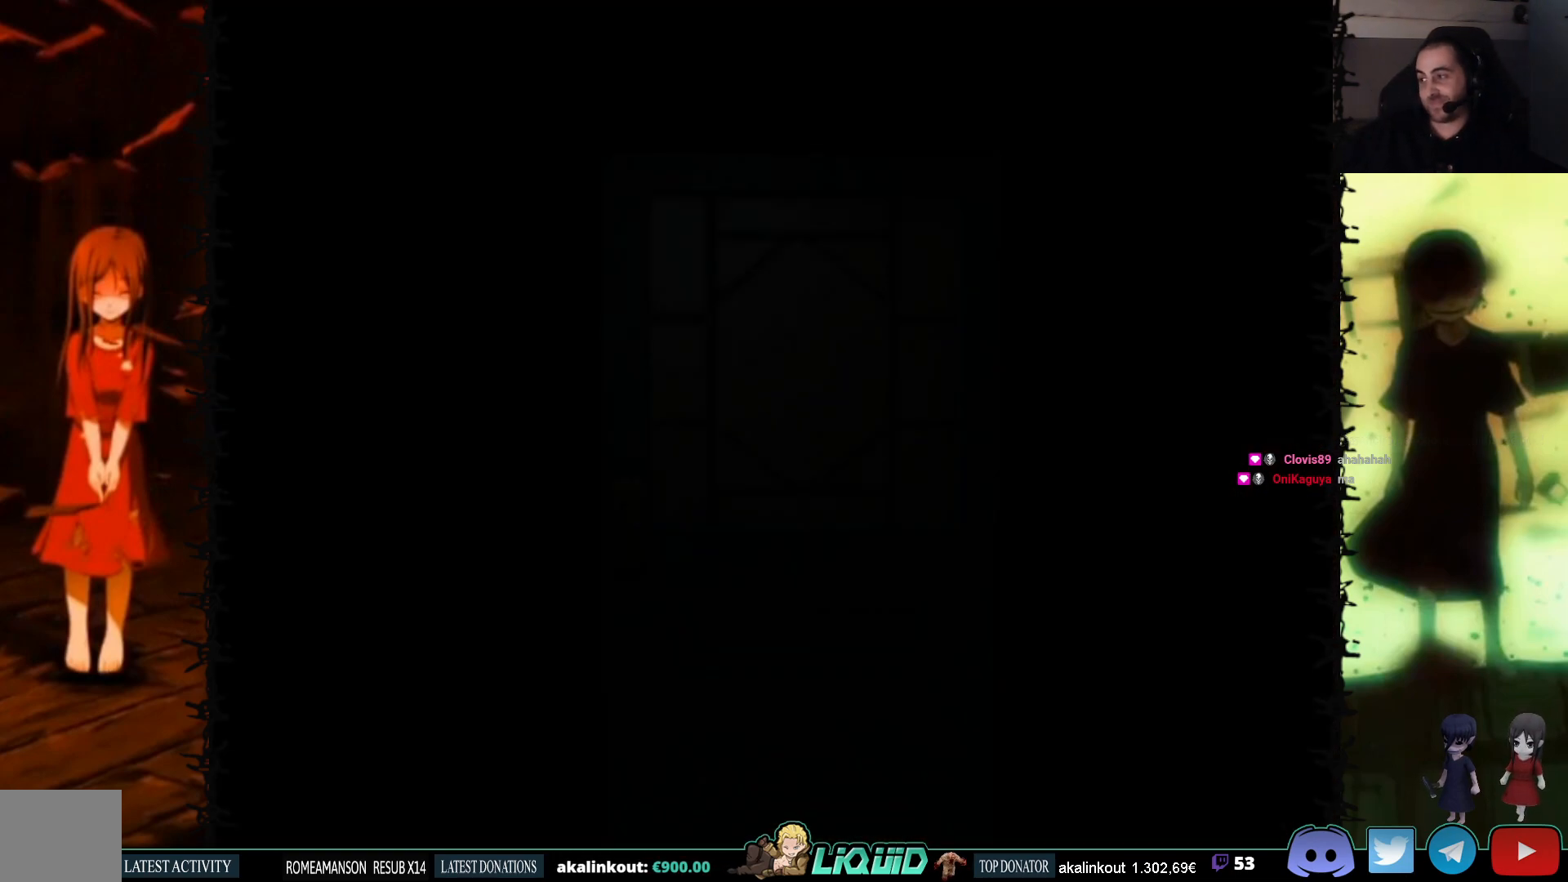
{"buttons": ["L2"], "events": [[150, "CROSS", "down"], [283, "CROSS", "up"], [433, "L2", "down"]]}
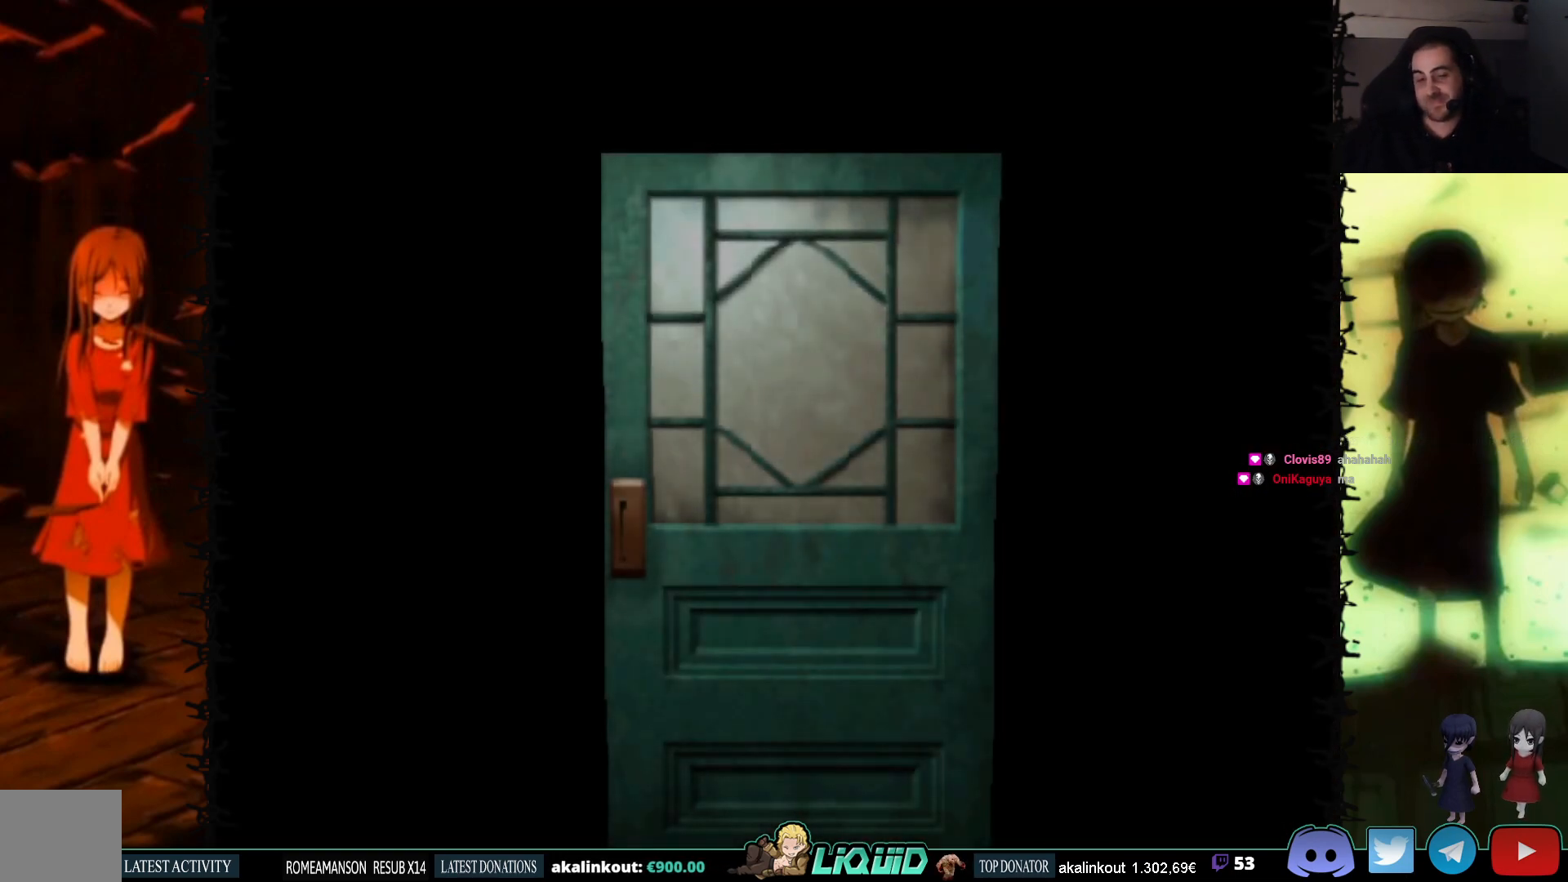
{"buttons": [], "events": [[117, "L2", "up"]]}
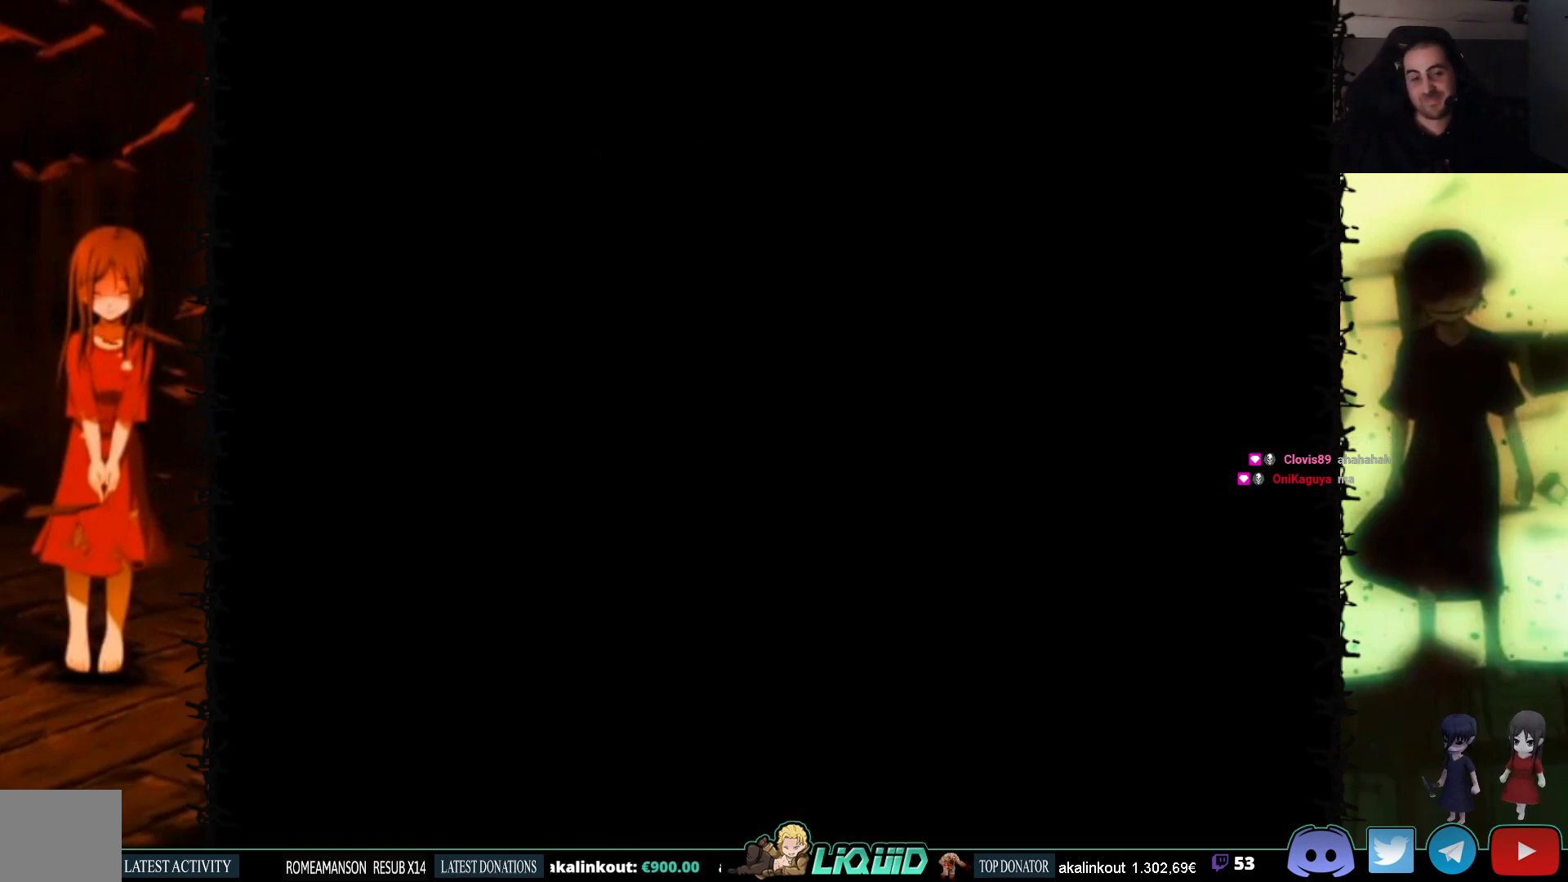
{"buttons": ["DPAD_DOWN"], "events": [[467, "DPAD_DOWN", "down"]]}
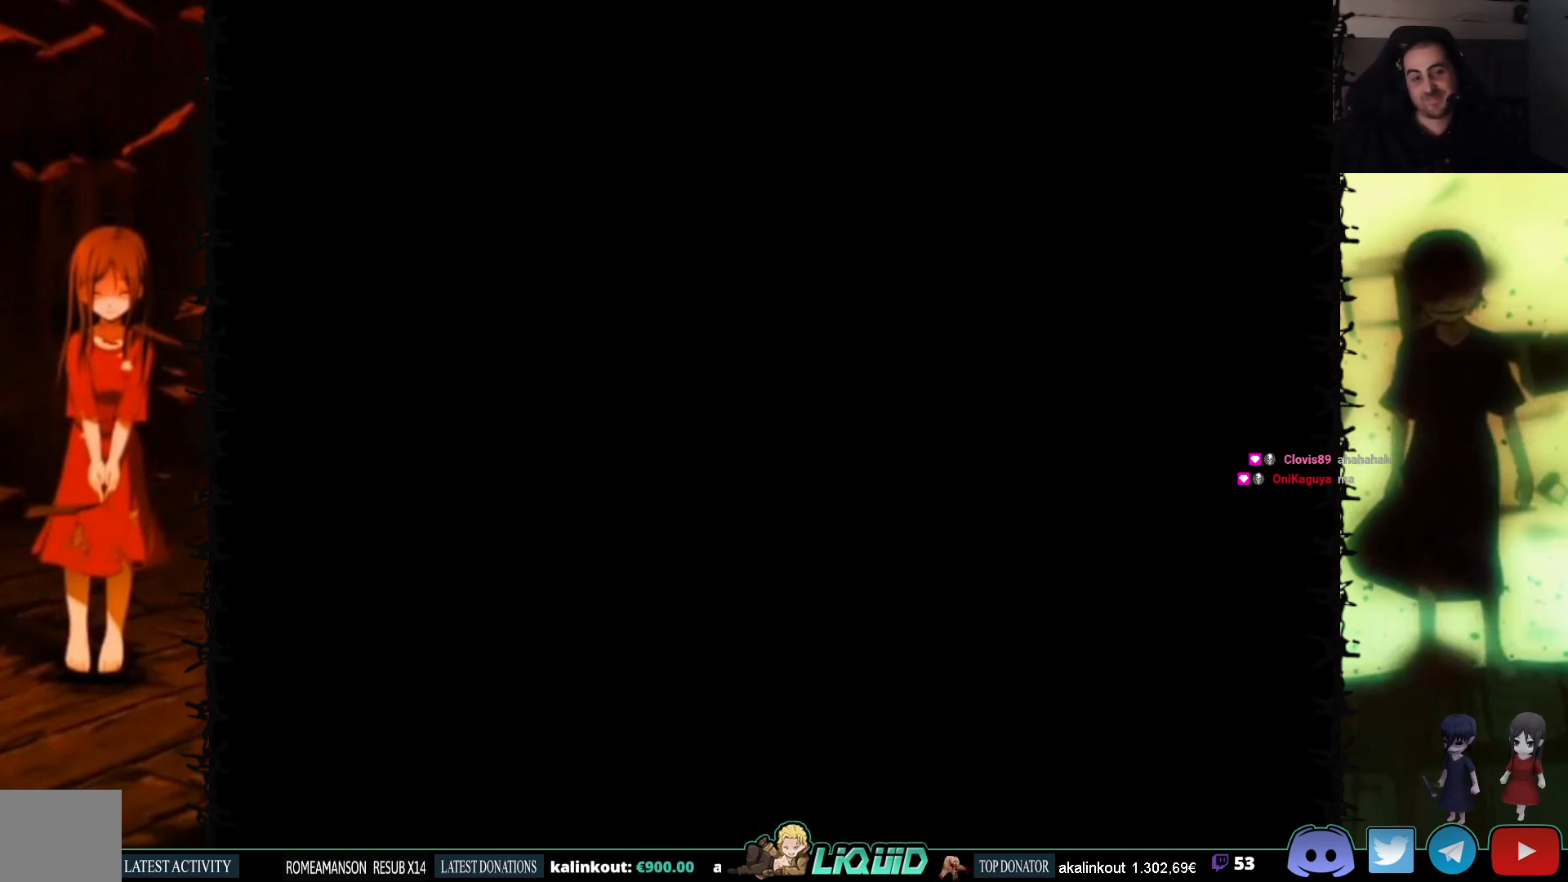
{"buttons": ["DPAD_DOWN"], "events": [[183, "SQUARE", "down"], [333, "SQUARE", "up"]]}
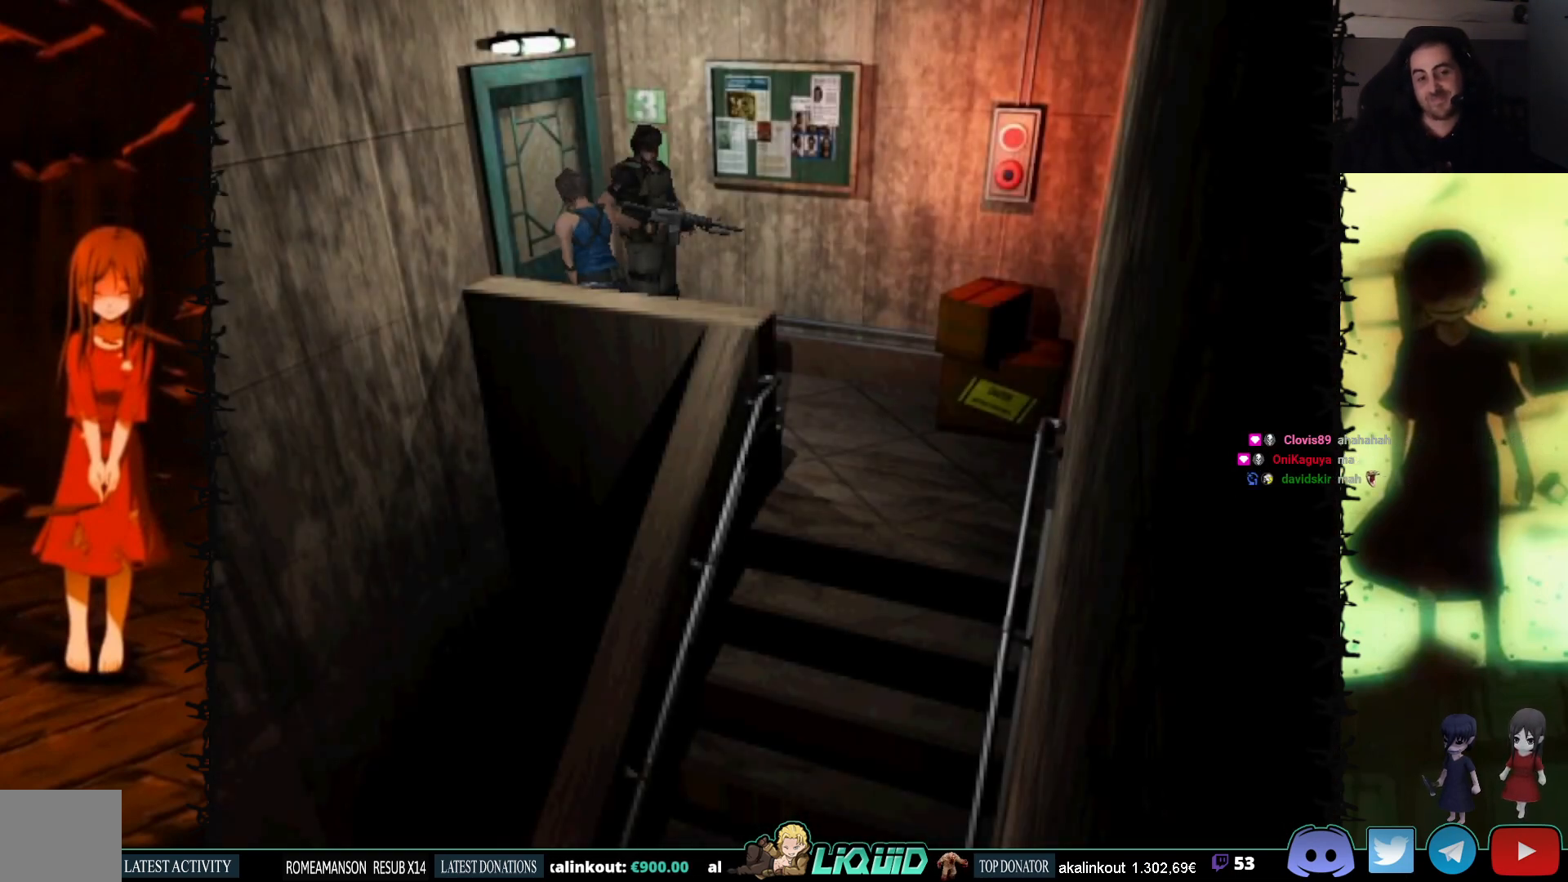
{"buttons": ["CROSS", "DPAD_UP"], "events": [[167, "DPAD_DOWN", "up"], [267, "CROSS", "down"], [317, "DPAD_UP", "down"], [383, "CROSS", "up"], [417, "CROSS", "down"]]}
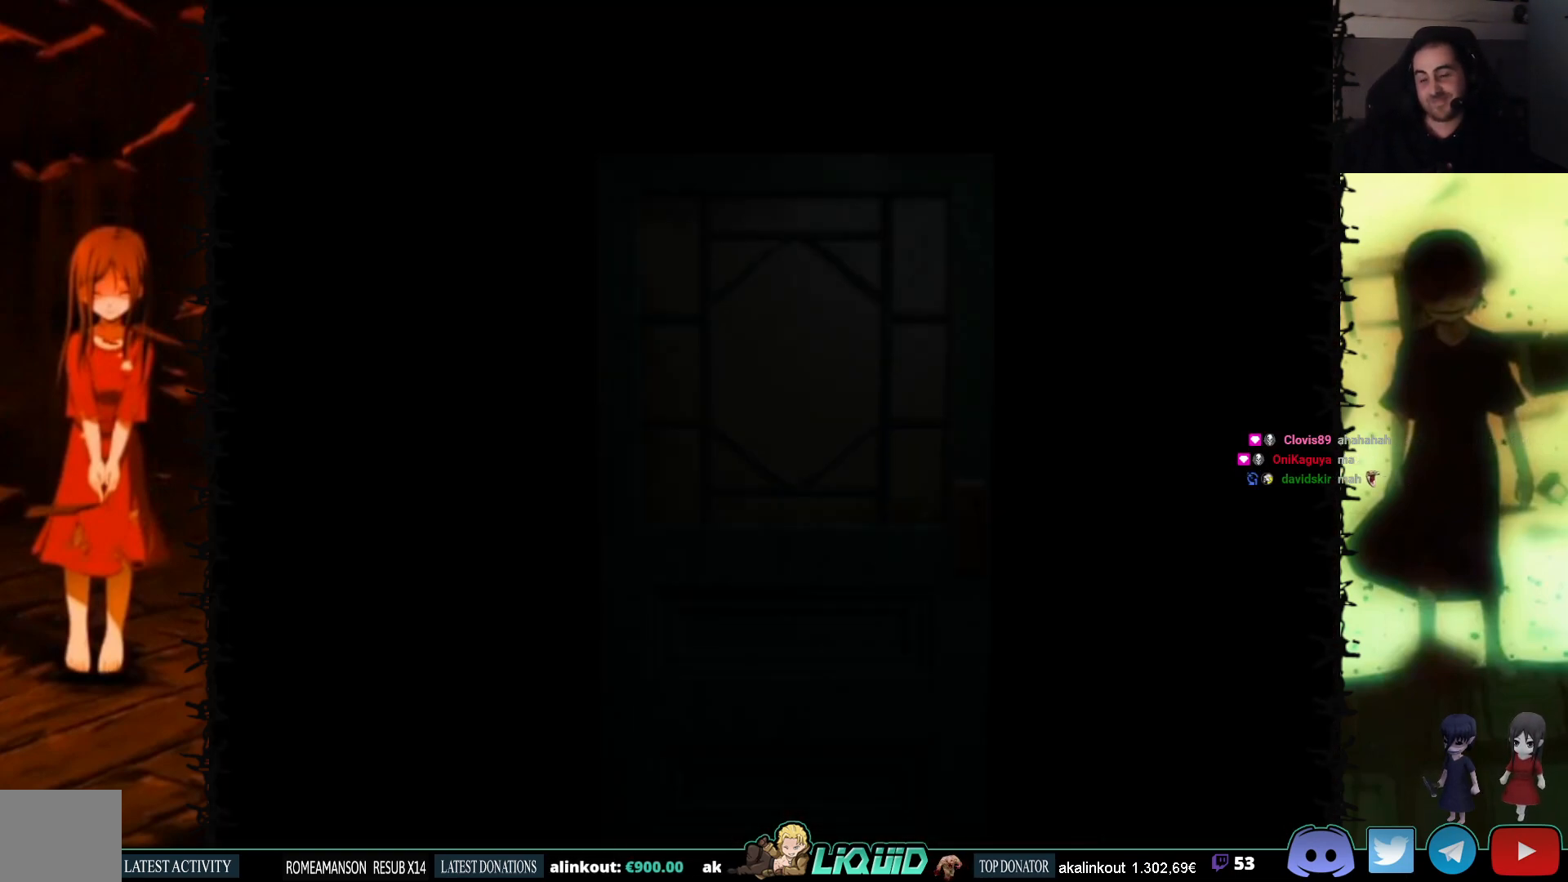
{"buttons": ["L2"], "events": [[33, "CROSS", "up"], [83, "CROSS", "down"], [200, "CROSS", "up"], [217, "DPAD_UP", "up"], [500, "L2", "down"]]}
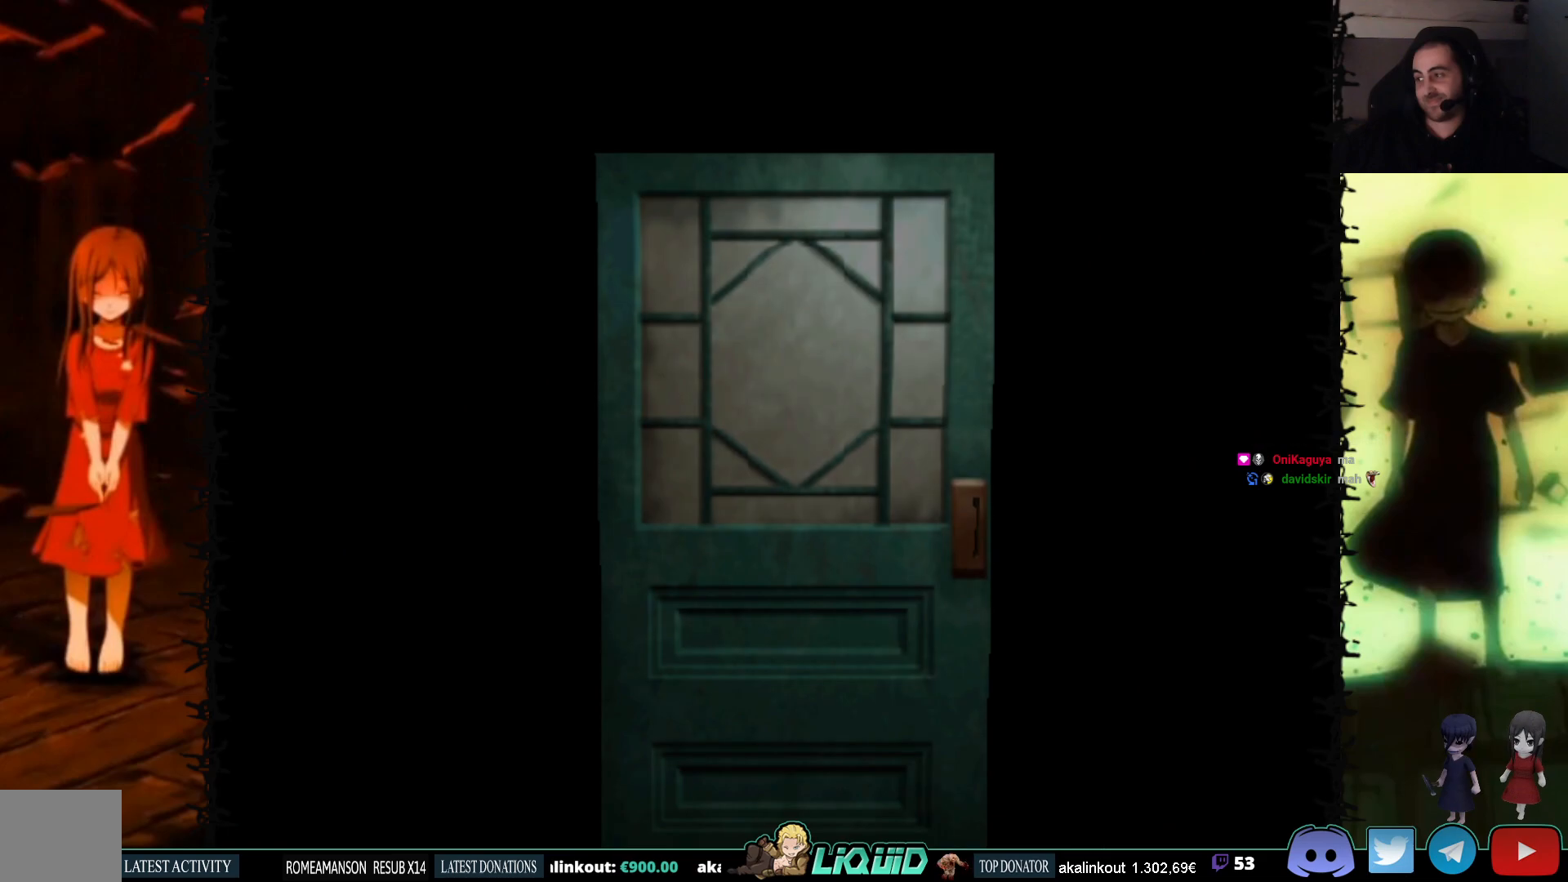
{"buttons": [], "events": [[200, "L2", "up"]]}
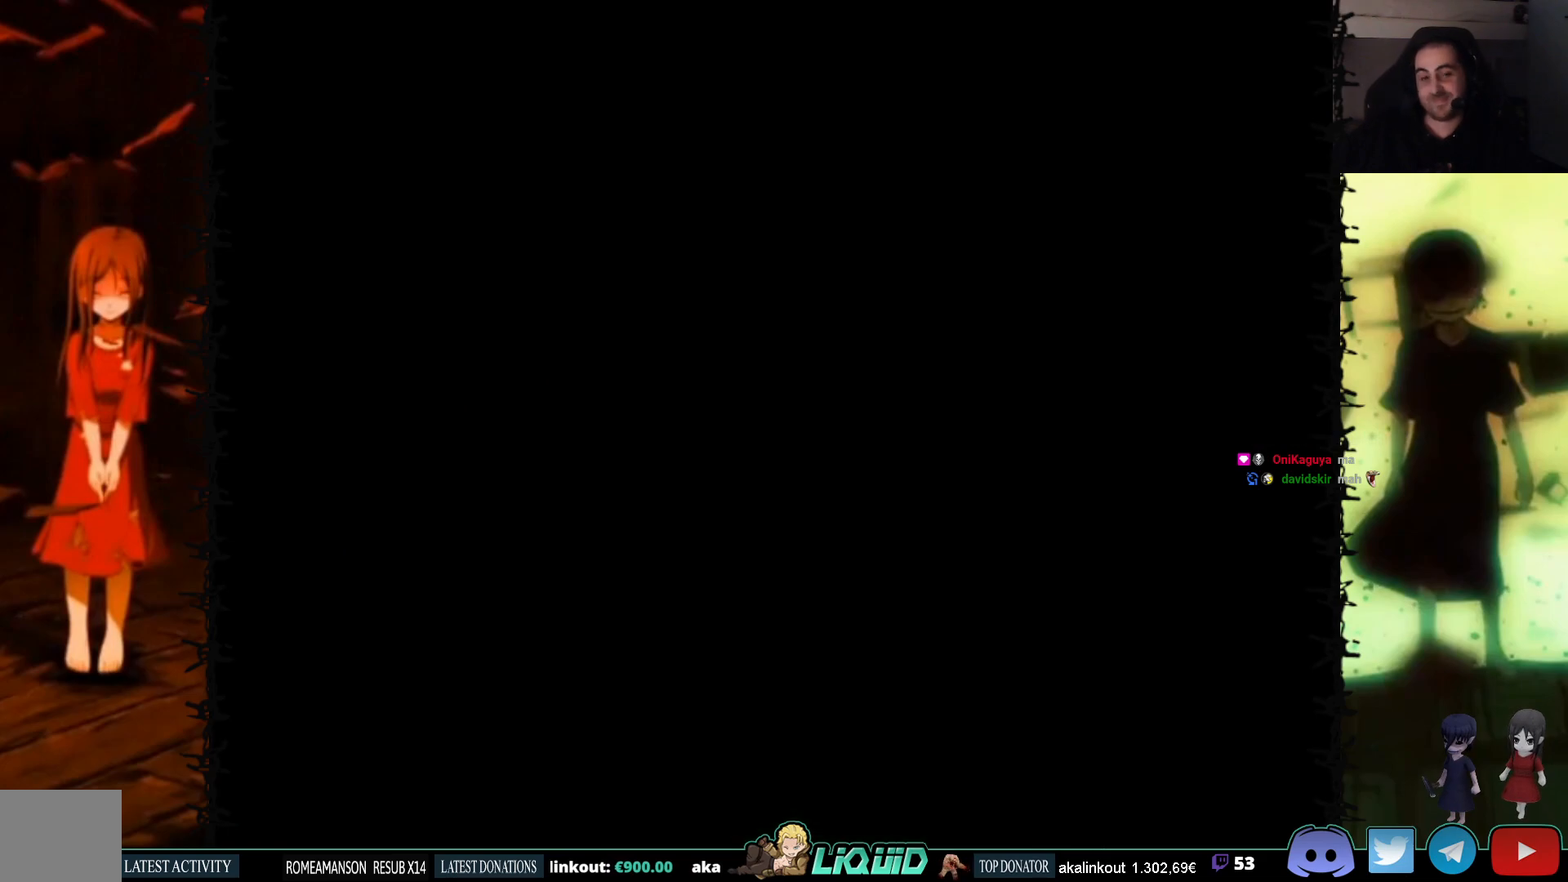
{"buttons": ["DPAD_DOWN"], "events": [[150, "DPAD_DOWN", "down"]]}
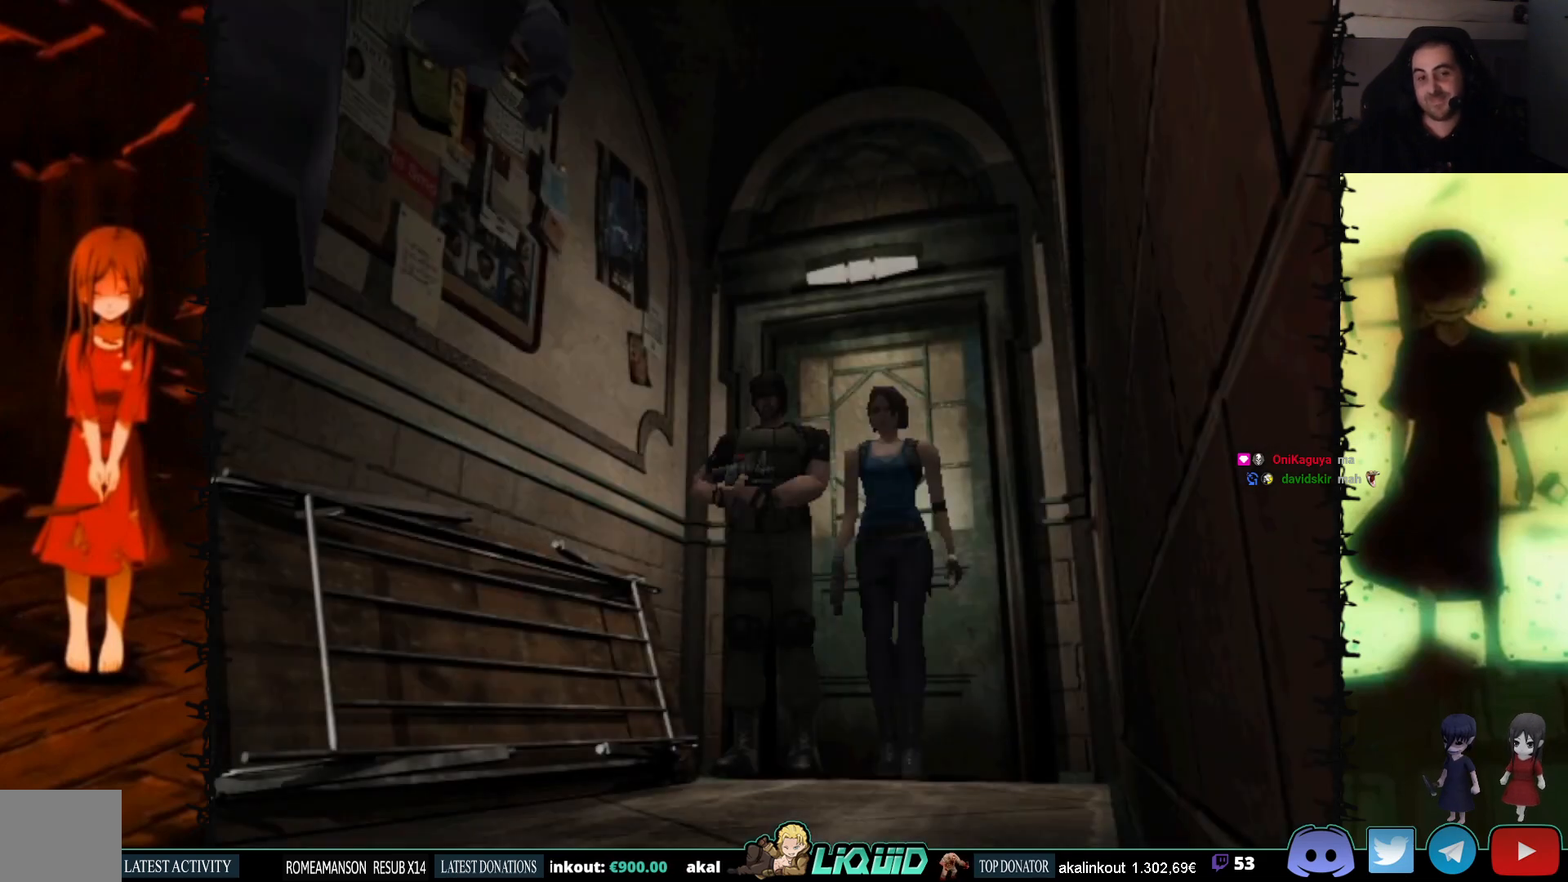
{"buttons": [], "events": [[83, "SQUARE", "down"], [250, "SQUARE", "up"], [300, "DPAD_DOWN", "up"]]}
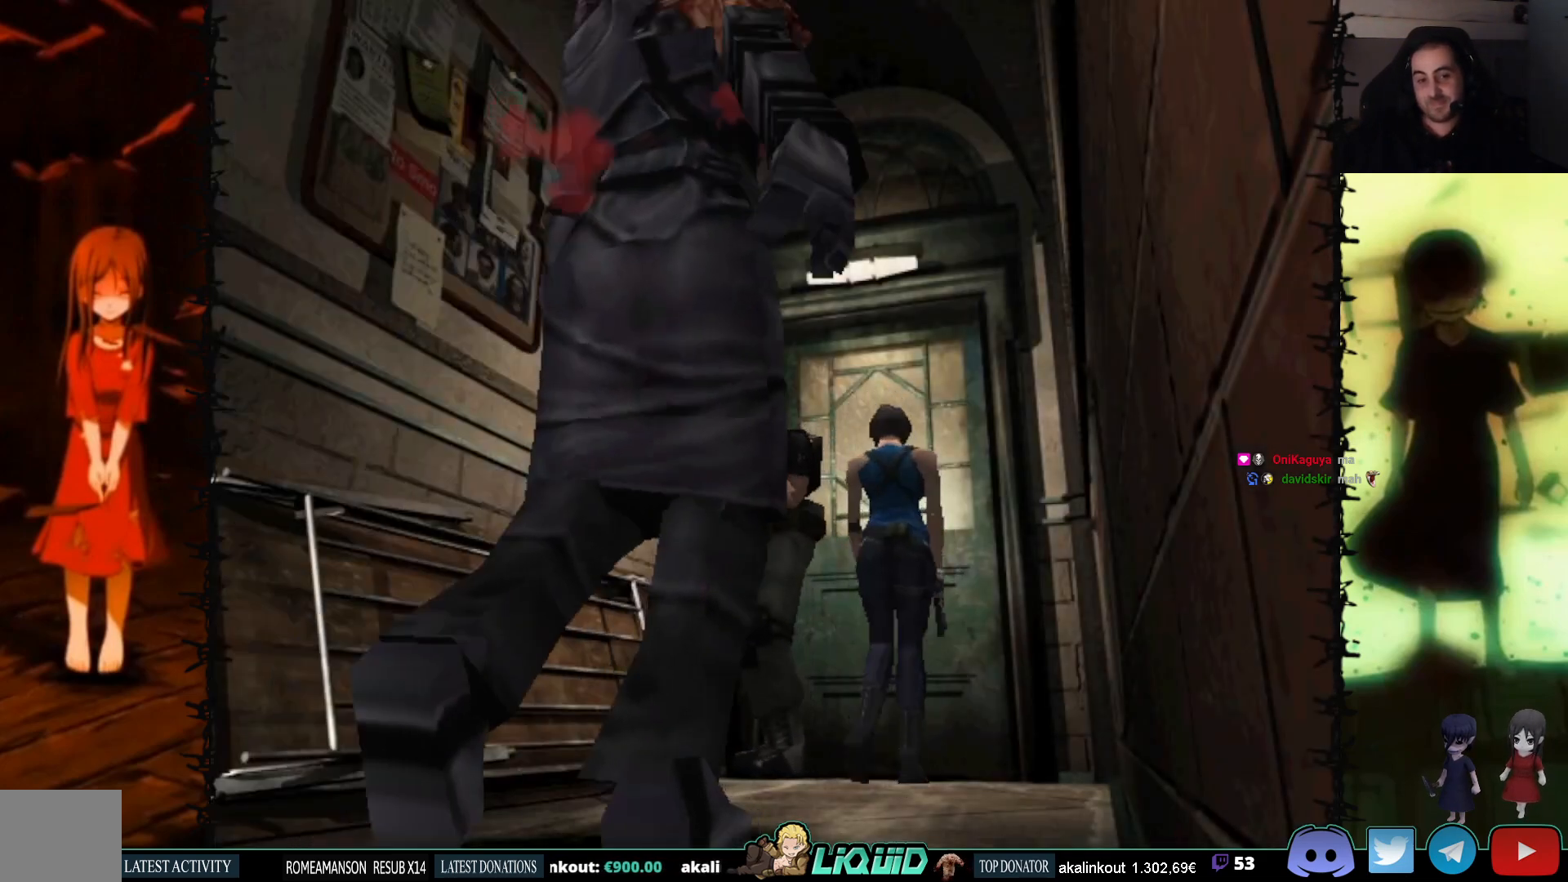
{"buttons": [], "events": []}
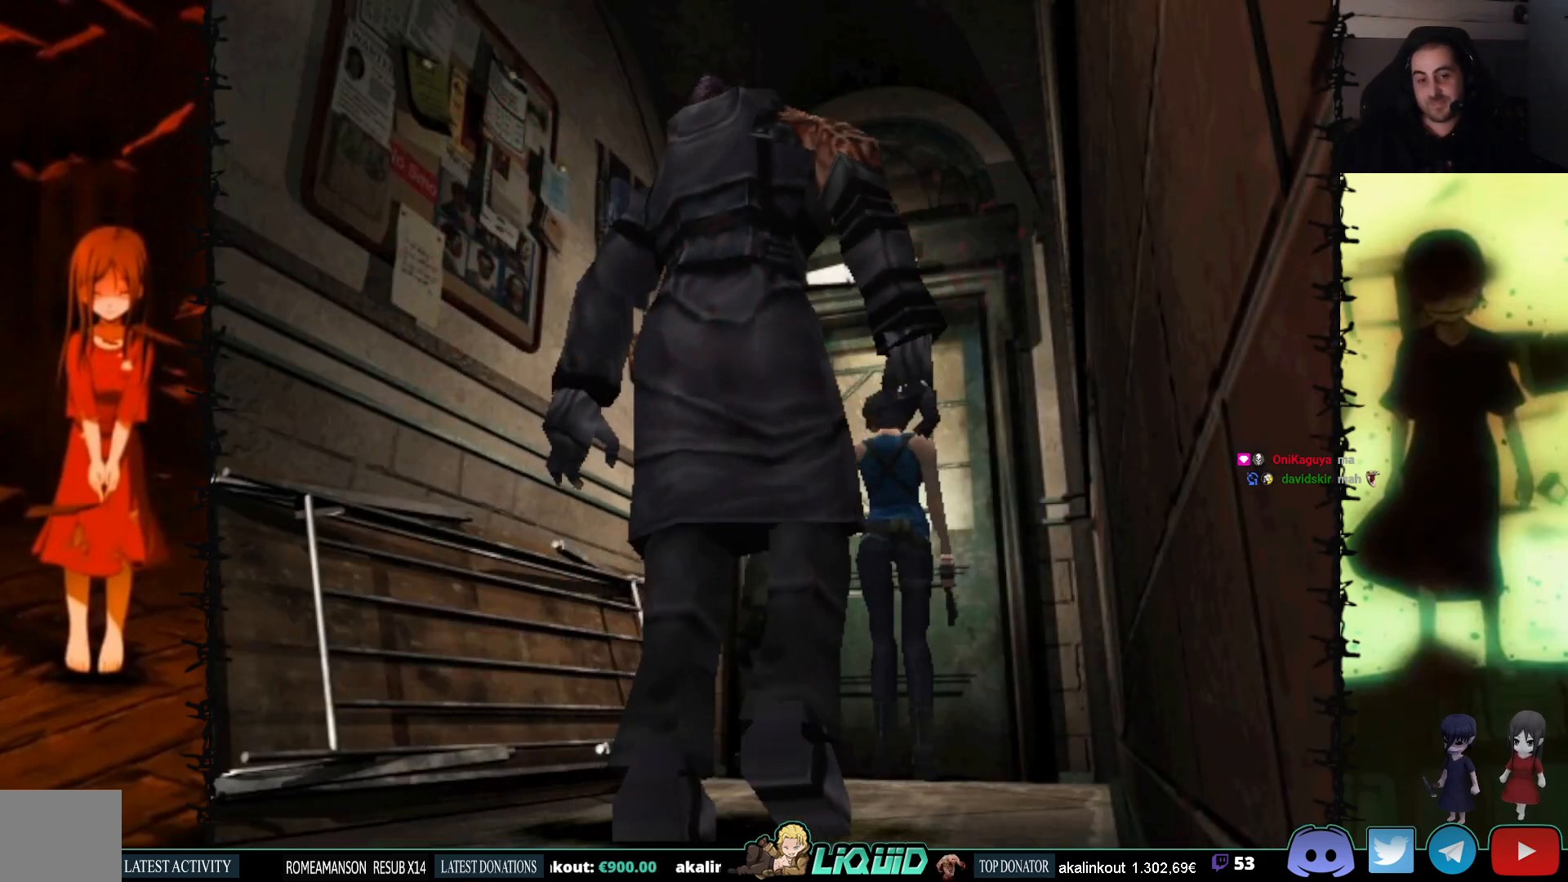
{"buttons": [], "events": [[367, "CROSS", "down"], [483, "CROSS", "up"]]}
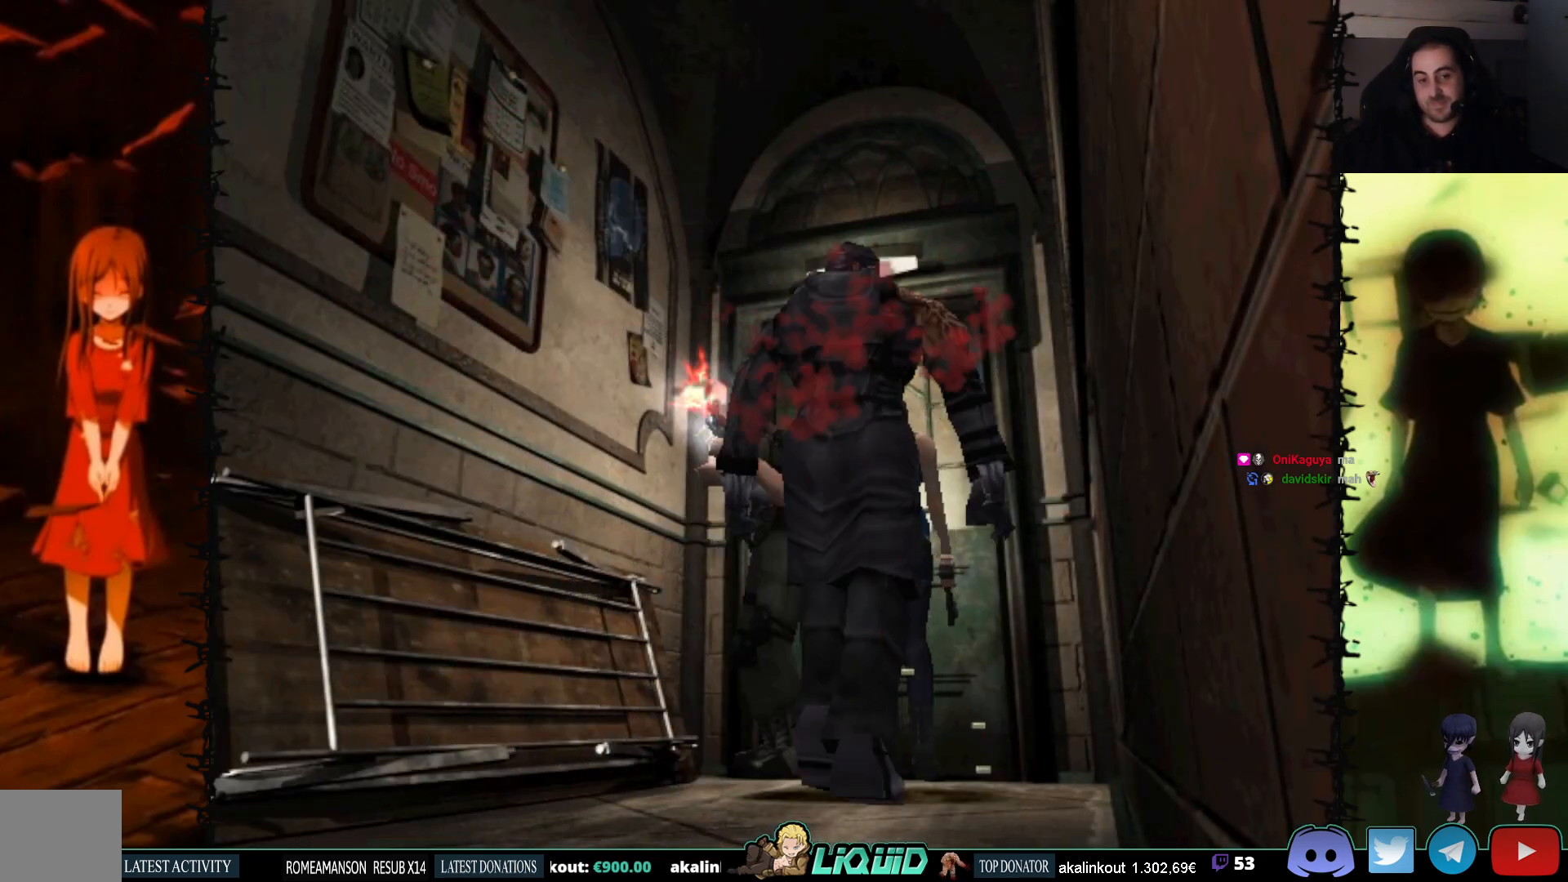
{"buttons": [], "events": [[17, "CROSS", "down"], [117, "CROSS", "up"], [167, "CROSS", "down"], [283, "CROSS", "up"]]}
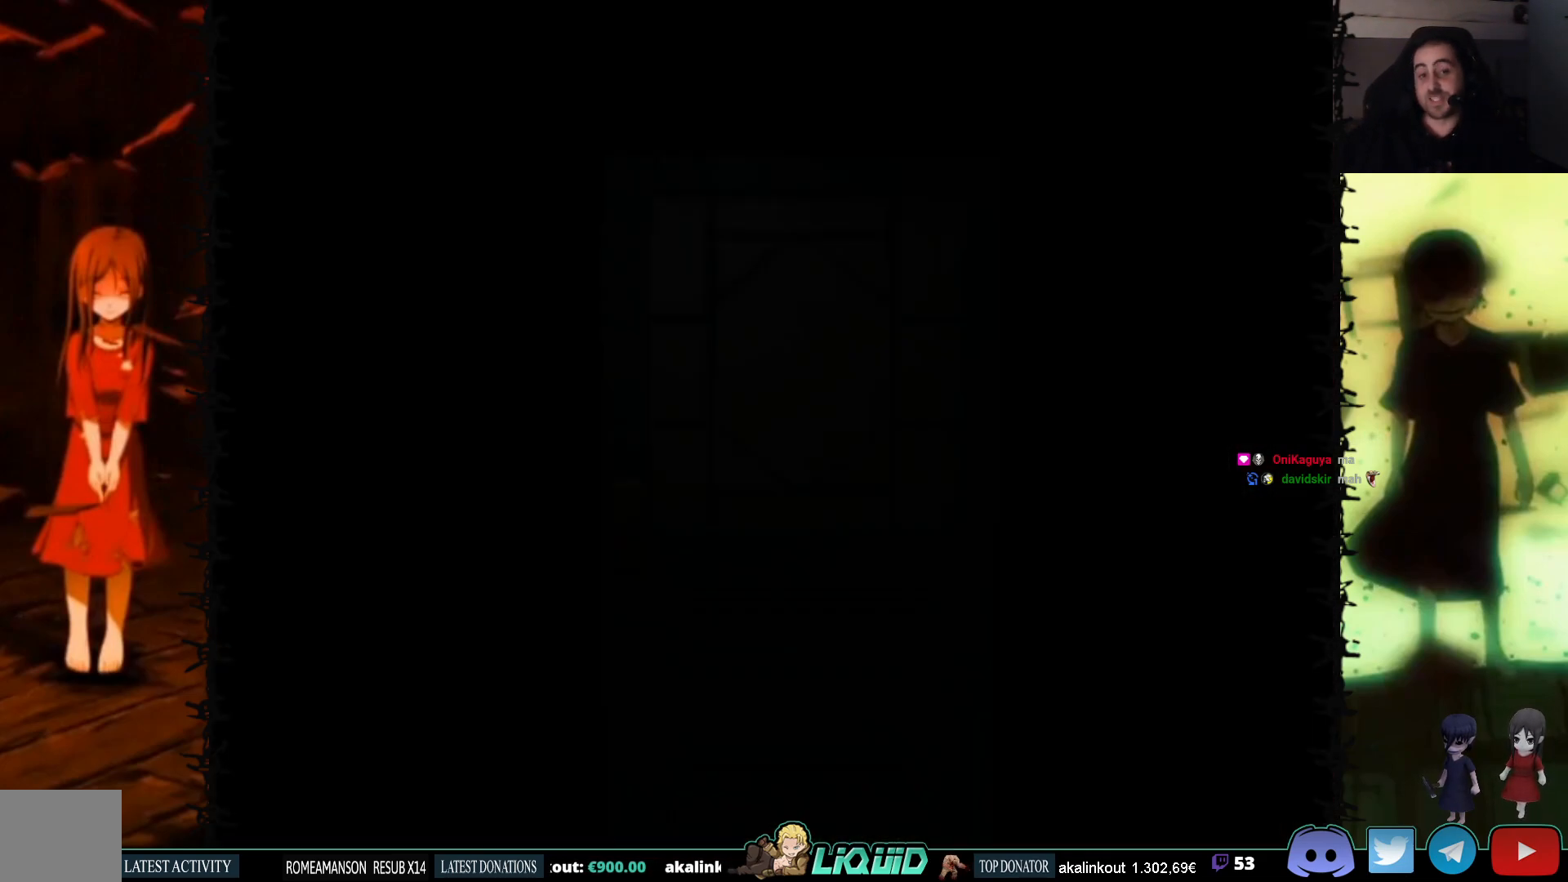
{"buttons": [], "events": []}
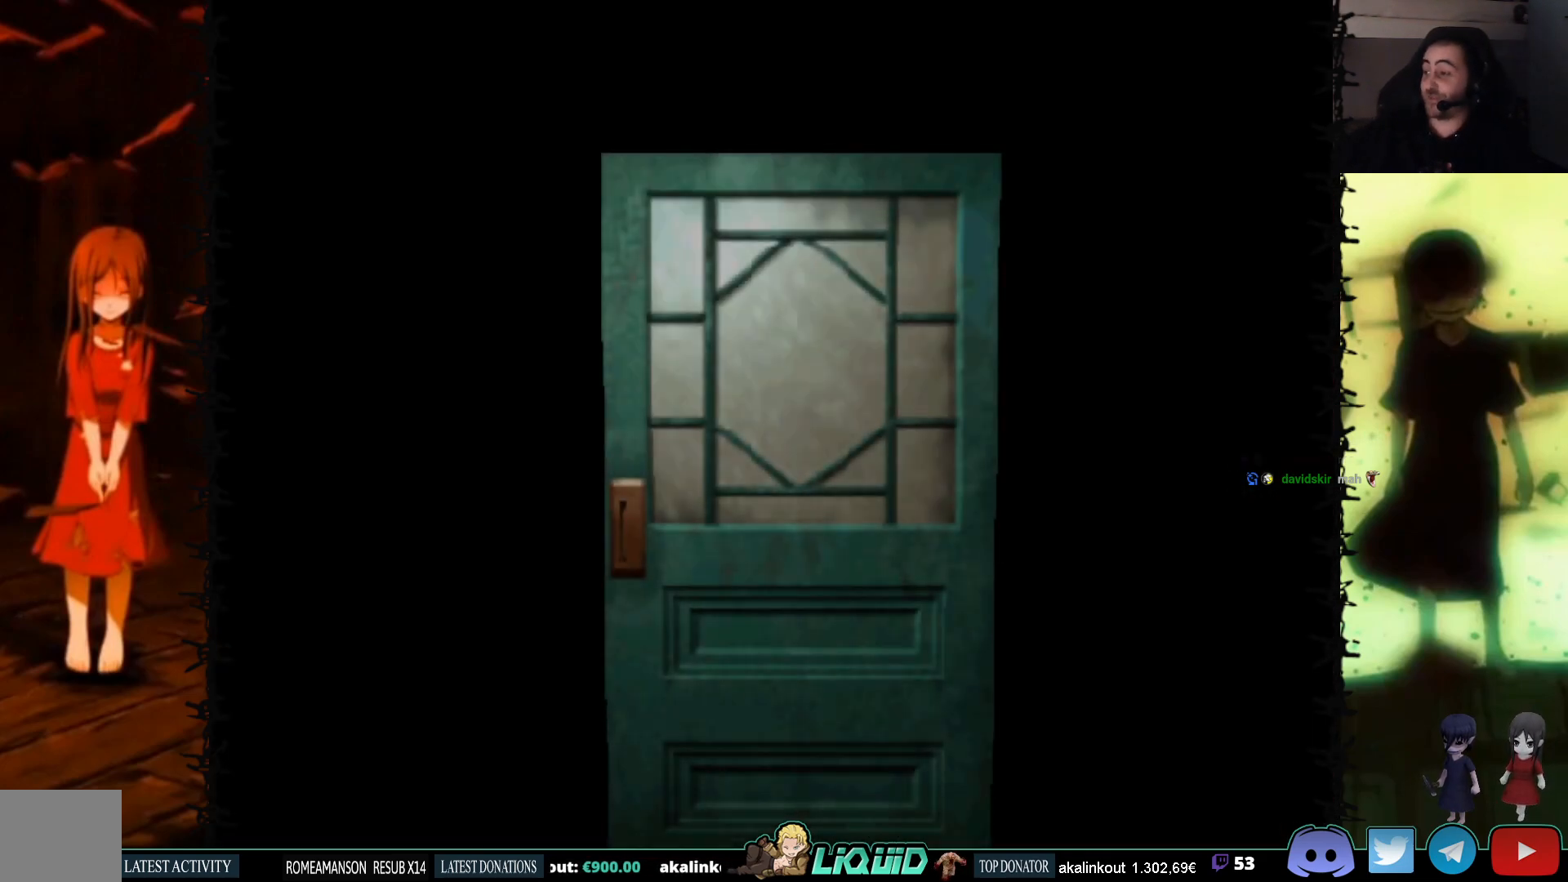
{"buttons": [], "events": [[117, "L2", "down"], [317, "L2", "up"]]}
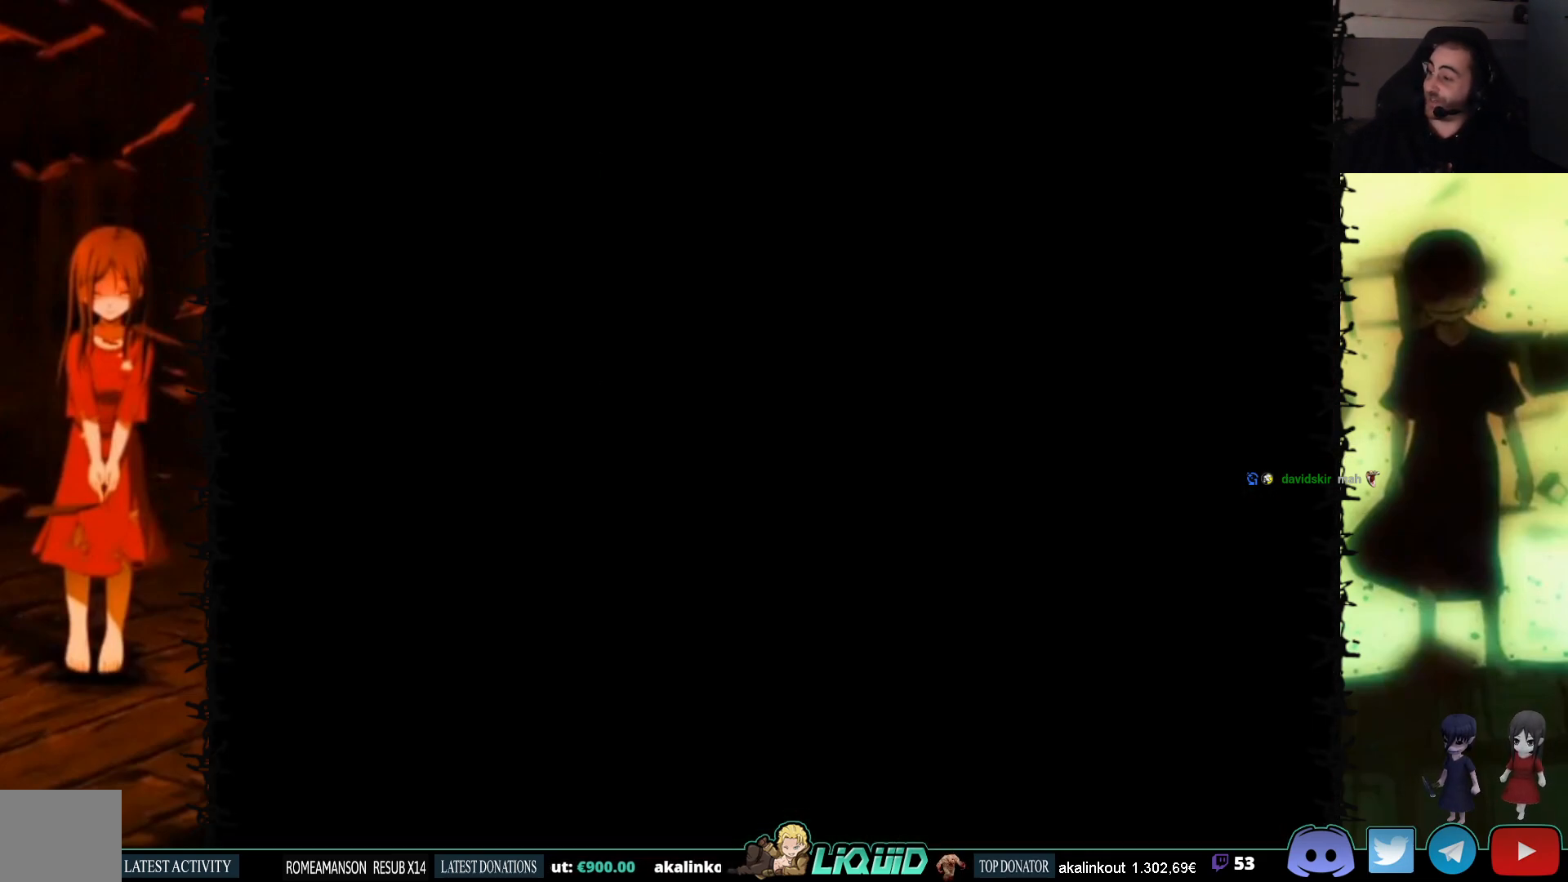
{"buttons": [], "events": []}
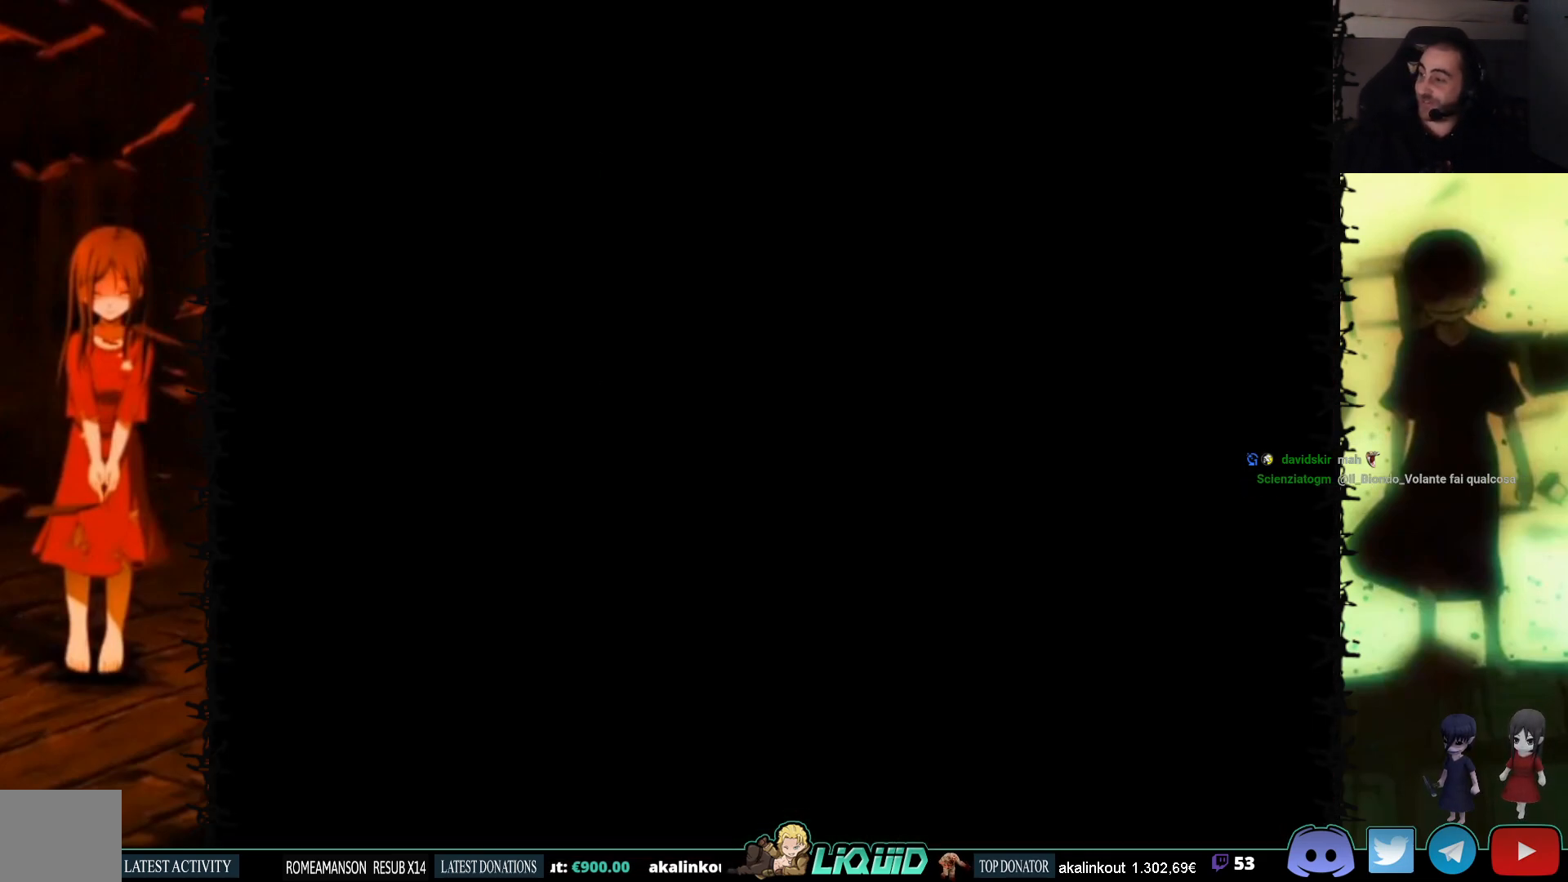
{"buttons": ["SQUARE", "DPAD_DOWN"], "events": [[417, "DPAD_DOWN", "down"], [483, "SQUARE", "down"]]}
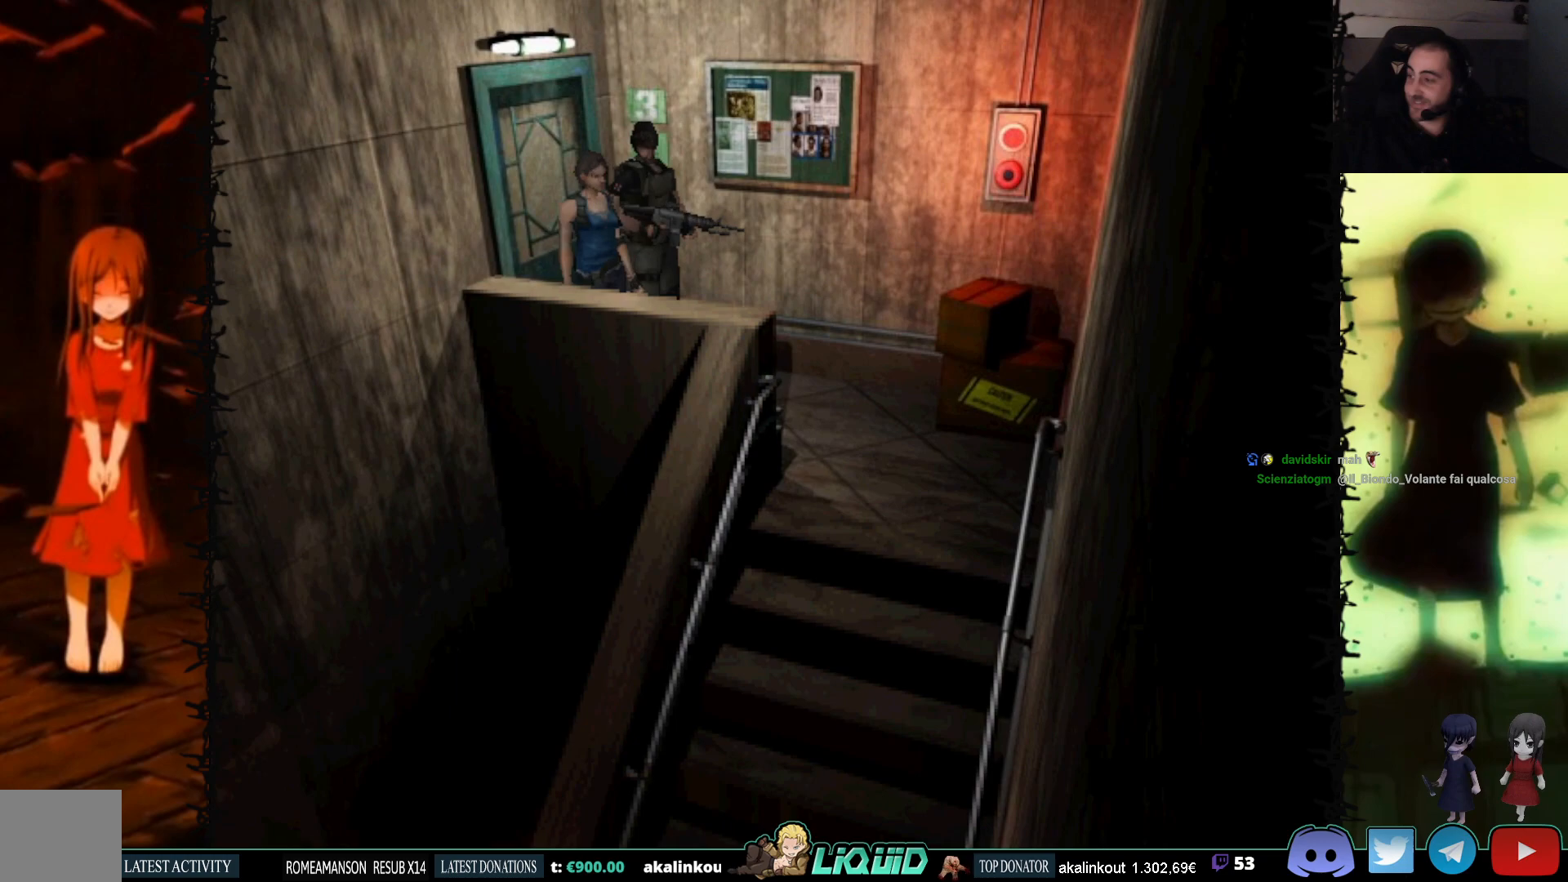
{"buttons": ["CROSS", "DPAD_UP"], "events": [[133, "SQUARE", "up"], [183, "DPAD_DOWN", "up"], [367, "DPAD_UP", "down"], [433, "CROSS", "down"]]}
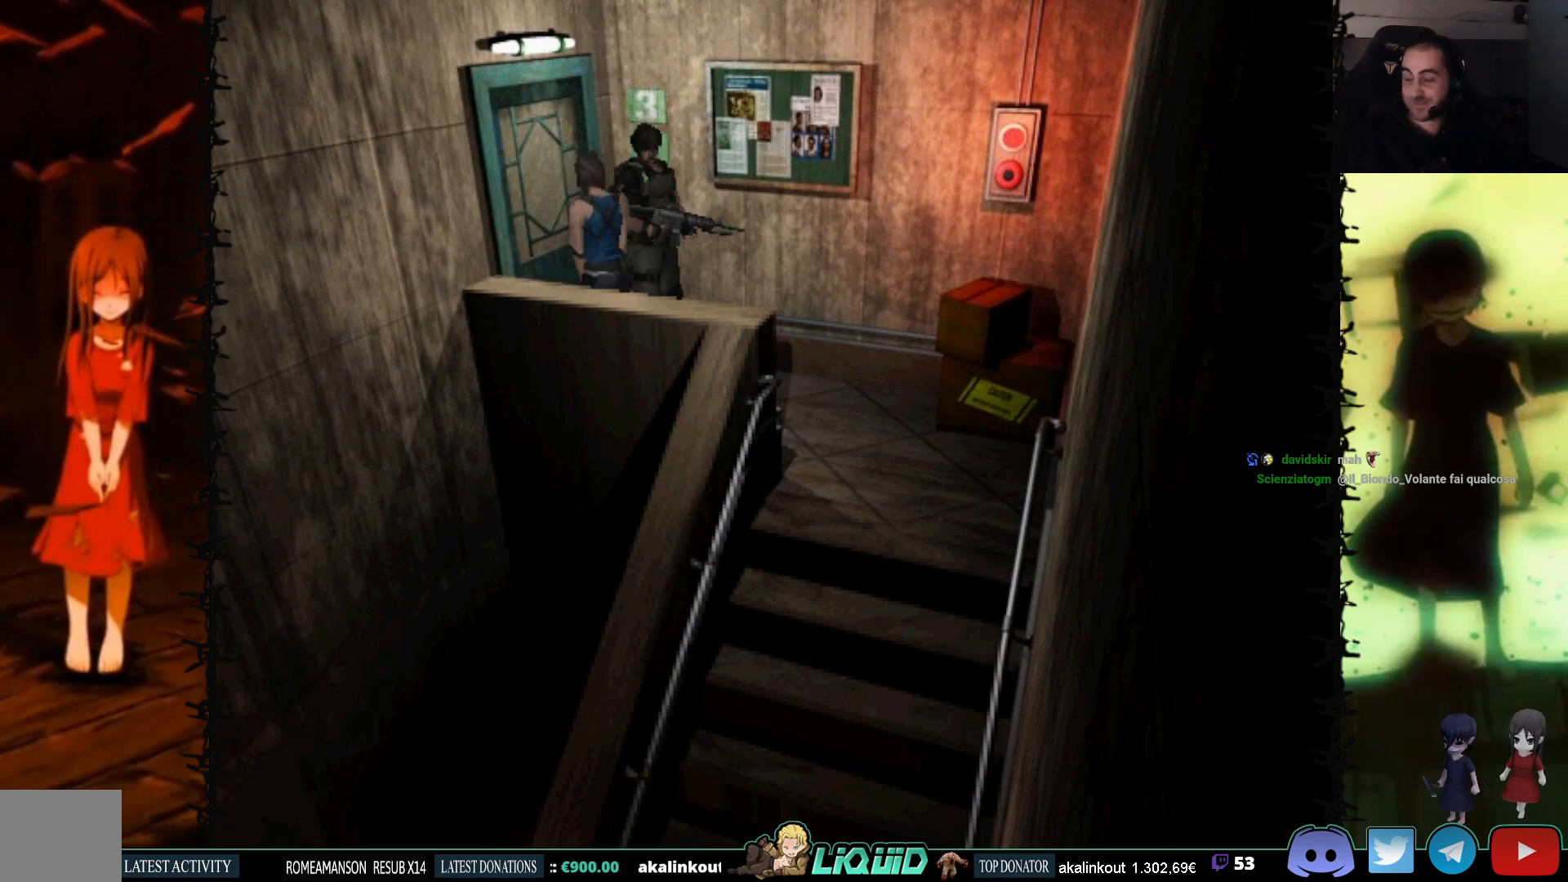
{"buttons": [], "events": [[17, "CROSS", "up"], [83, "CROSS", "down"], [167, "CROSS", "up"], [167, "DPAD_UP", "up"], [217, "CROSS", "down"], [333, "CROSS", "up"]]}
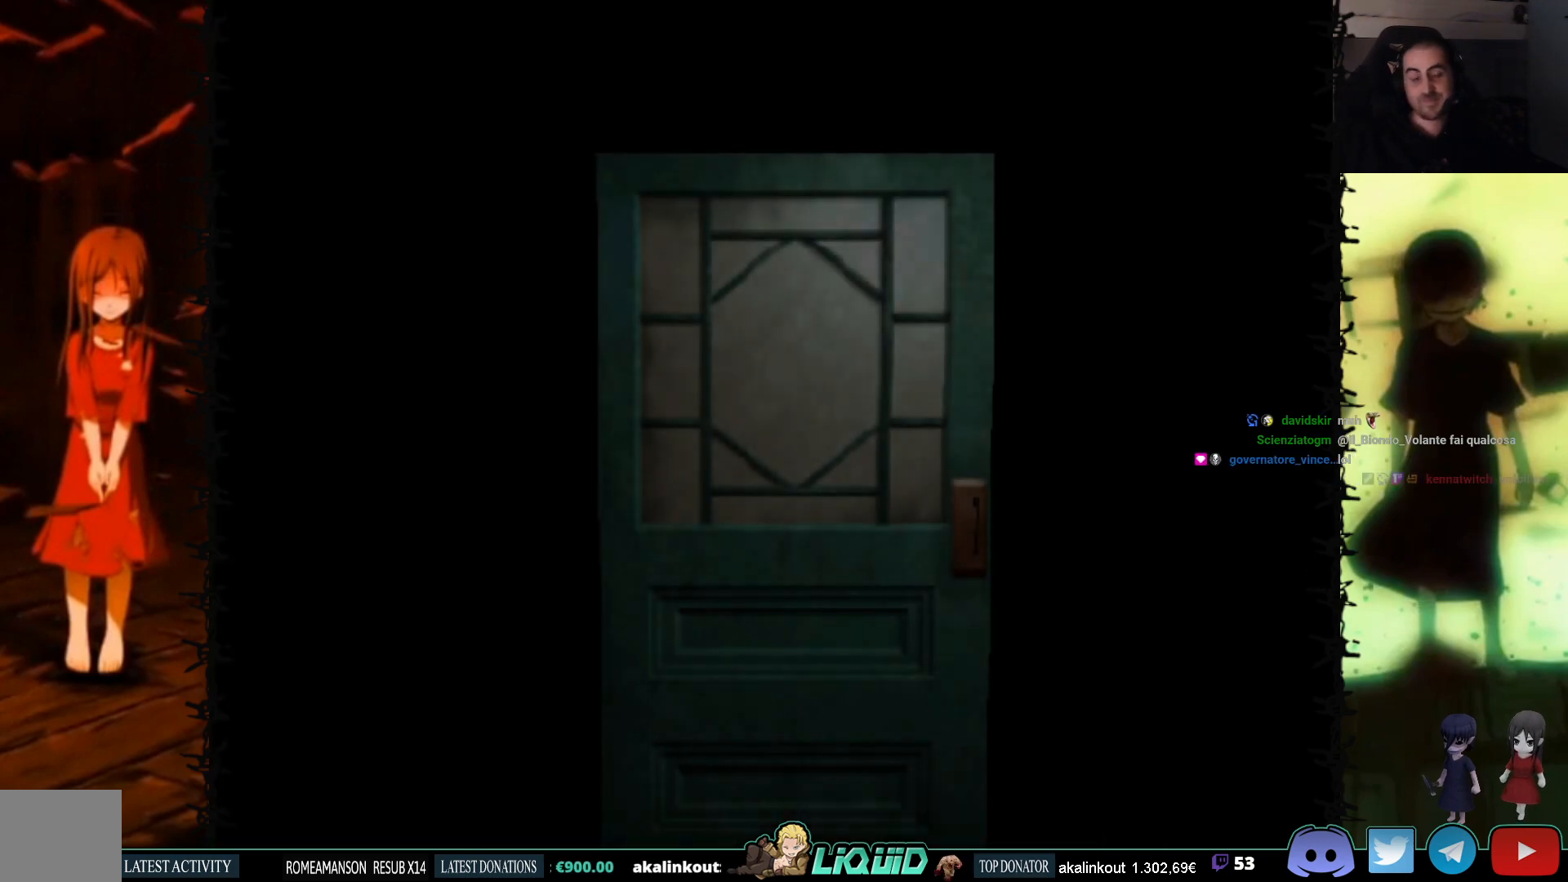
{"buttons": [], "events": [[17, "L2", "down"], [217, "L2", "up"]]}
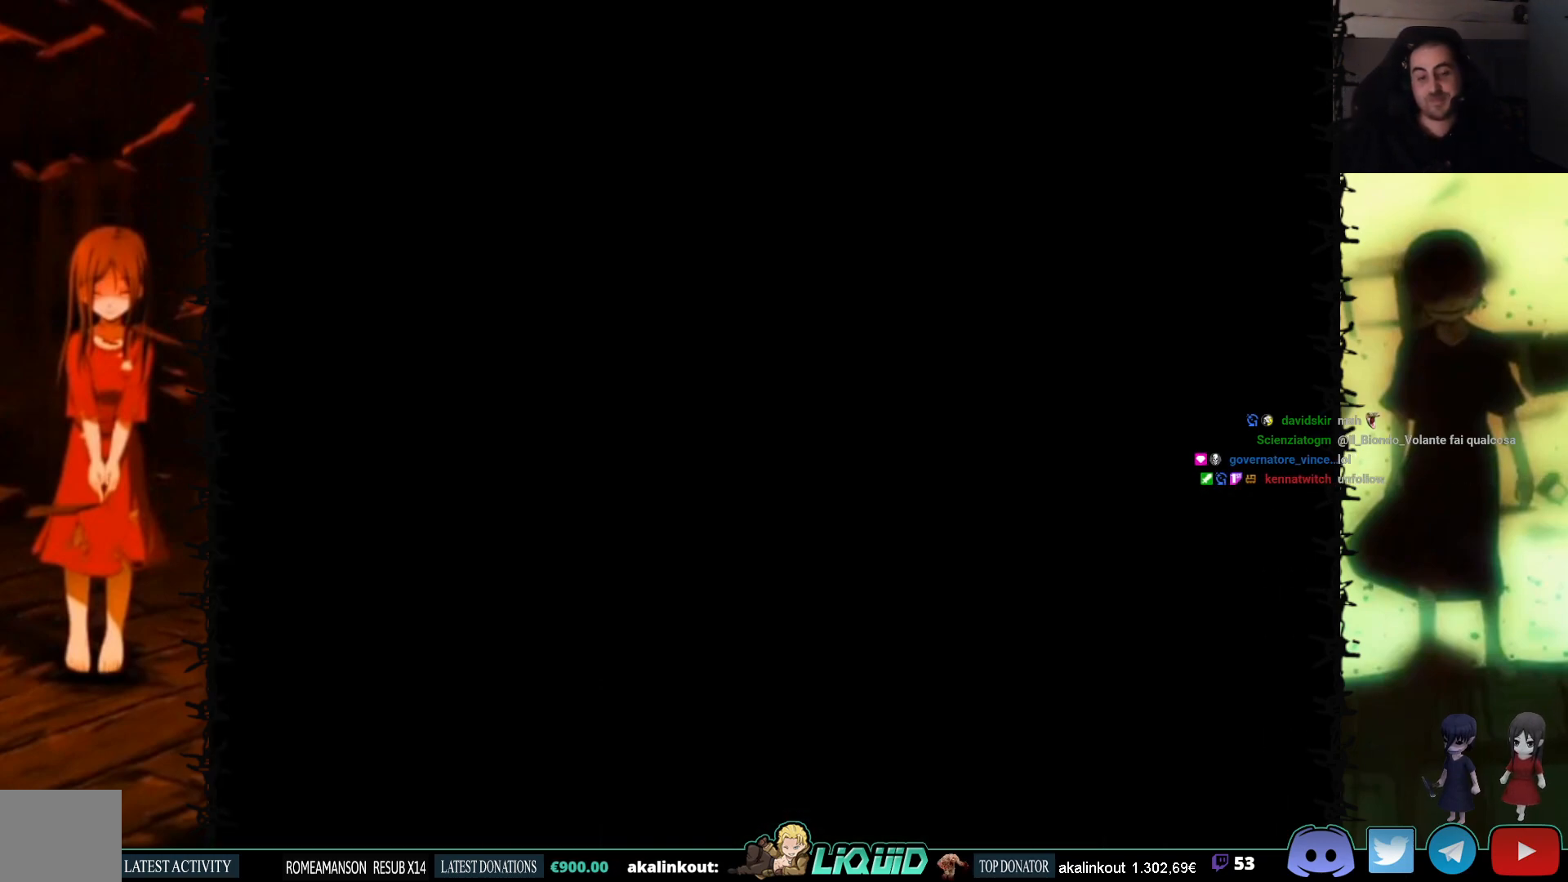
{"buttons": ["DPAD_DOWN"], "events": [[167, "DPAD_DOWN", "down"]]}
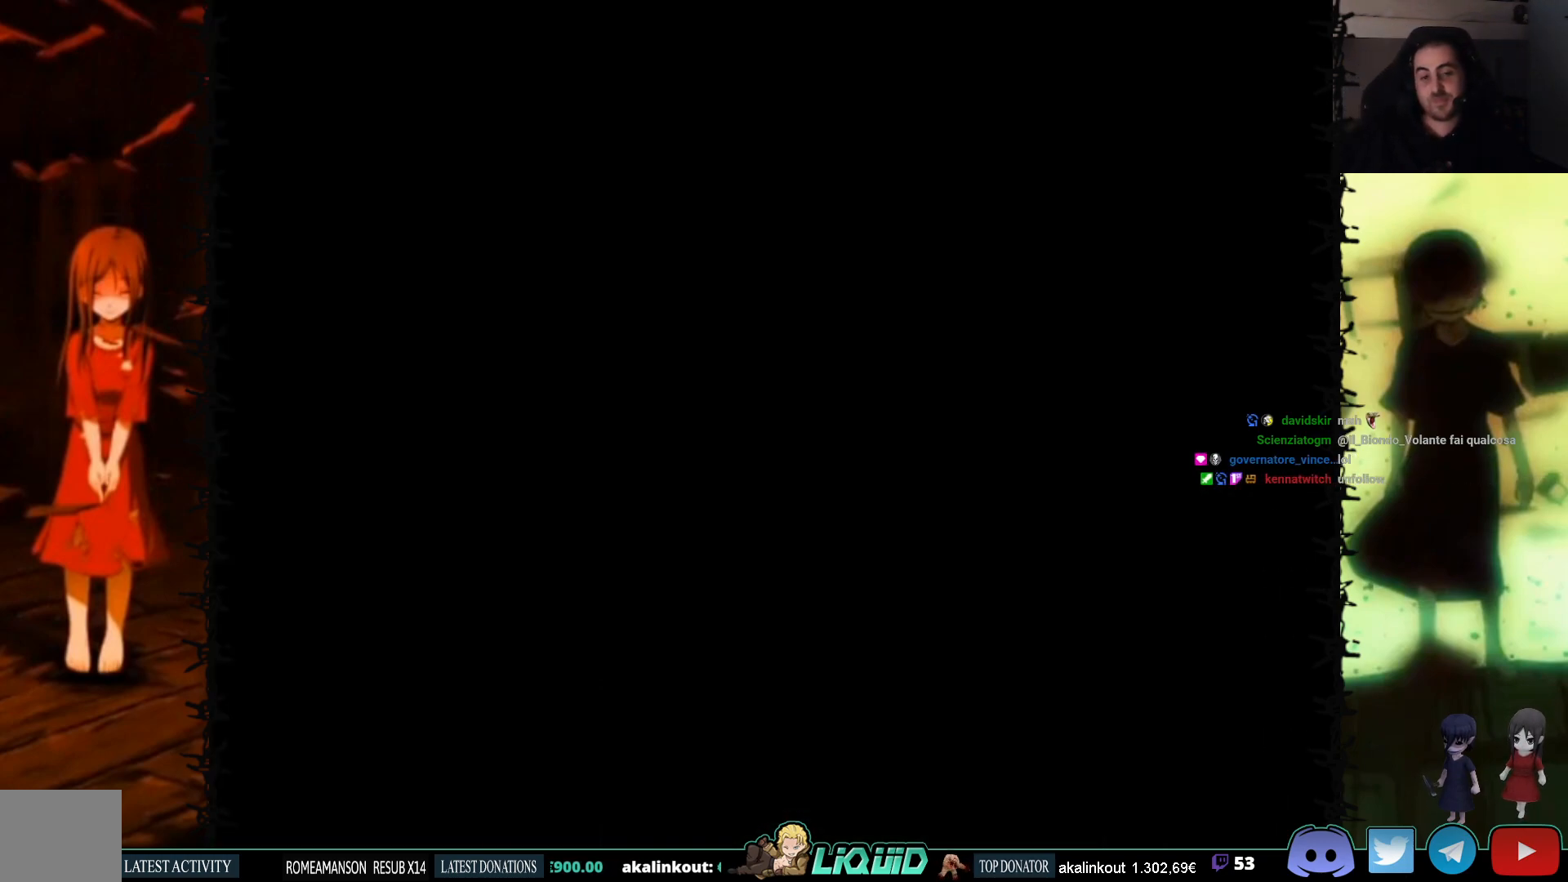
{"buttons": [], "events": [[217, "SQUARE", "down"], [383, "SQUARE", "up"], [433, "DPAD_DOWN", "up"]]}
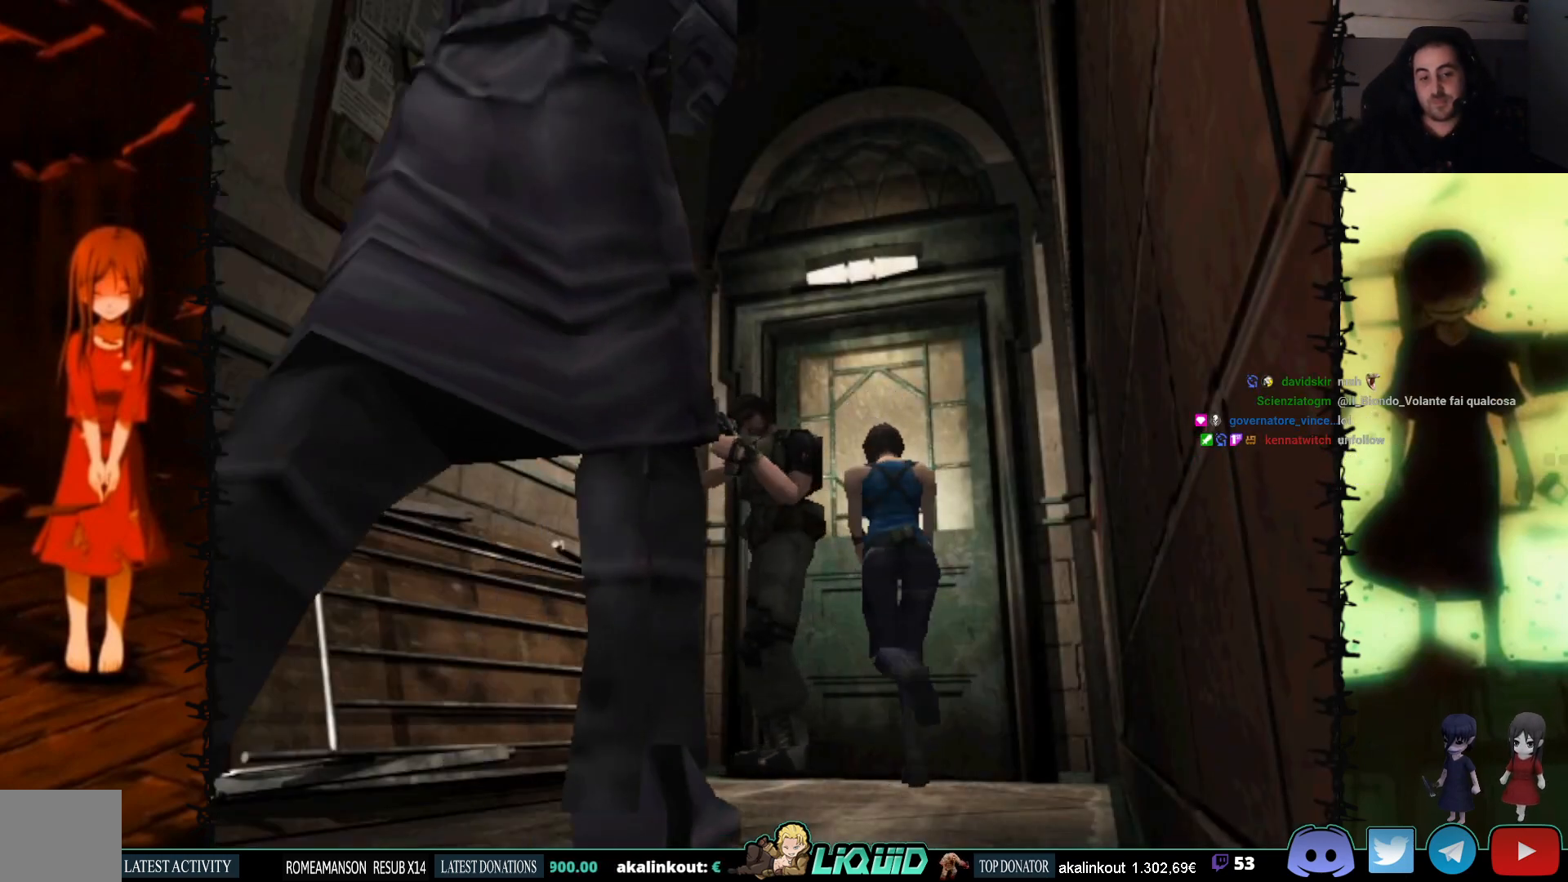
{"buttons": [], "events": []}
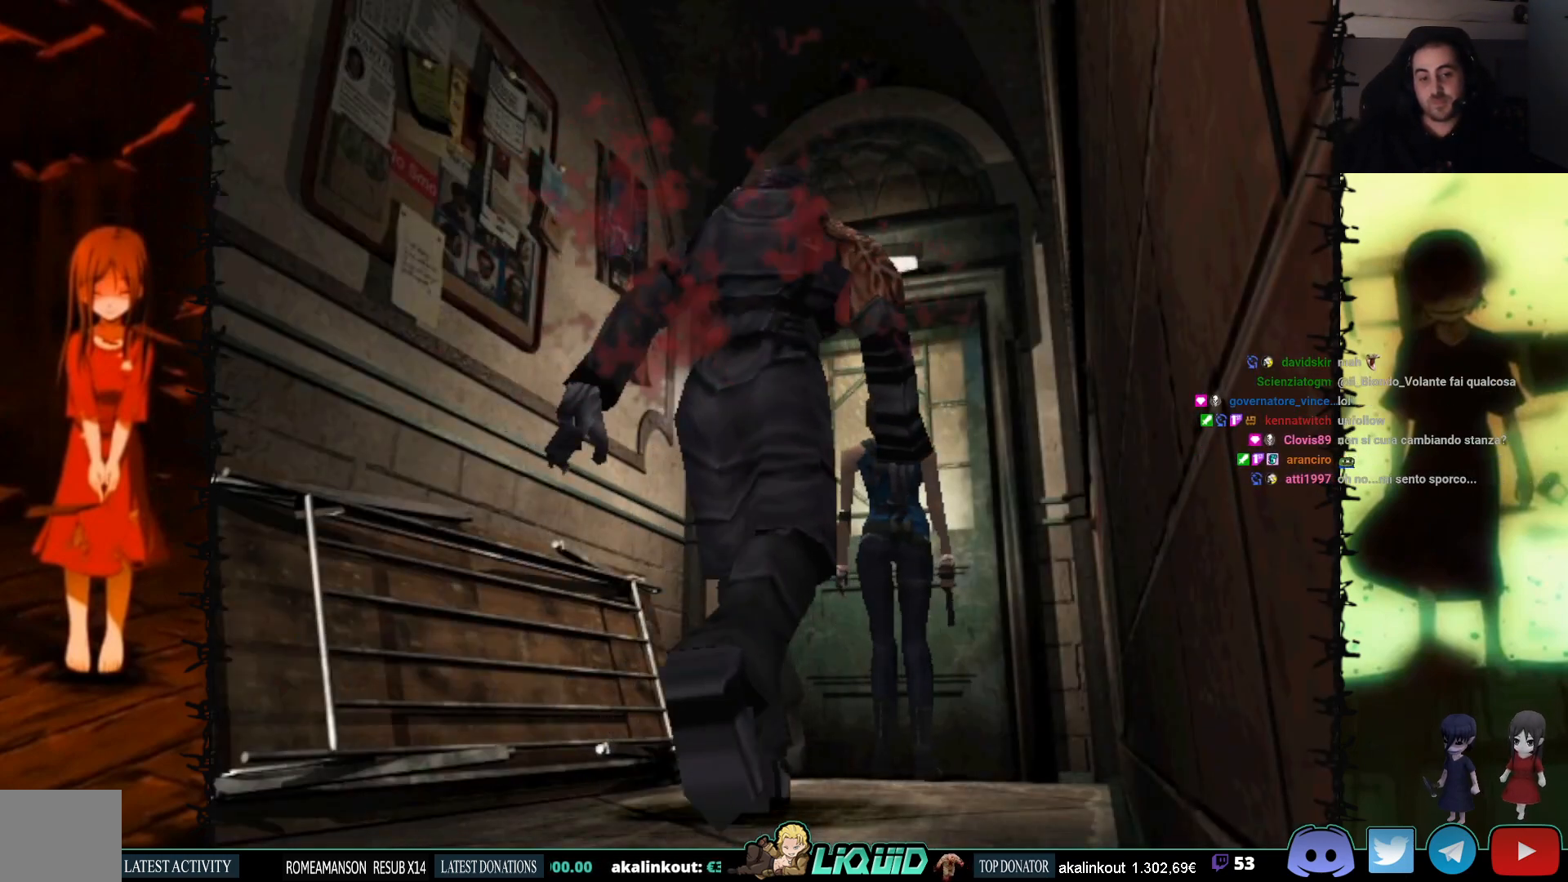
{"buttons": ["CROSS"], "events": [[250, "CROSS", "down"], [350, "CROSS", "up"], [400, "CROSS", "down"]]}
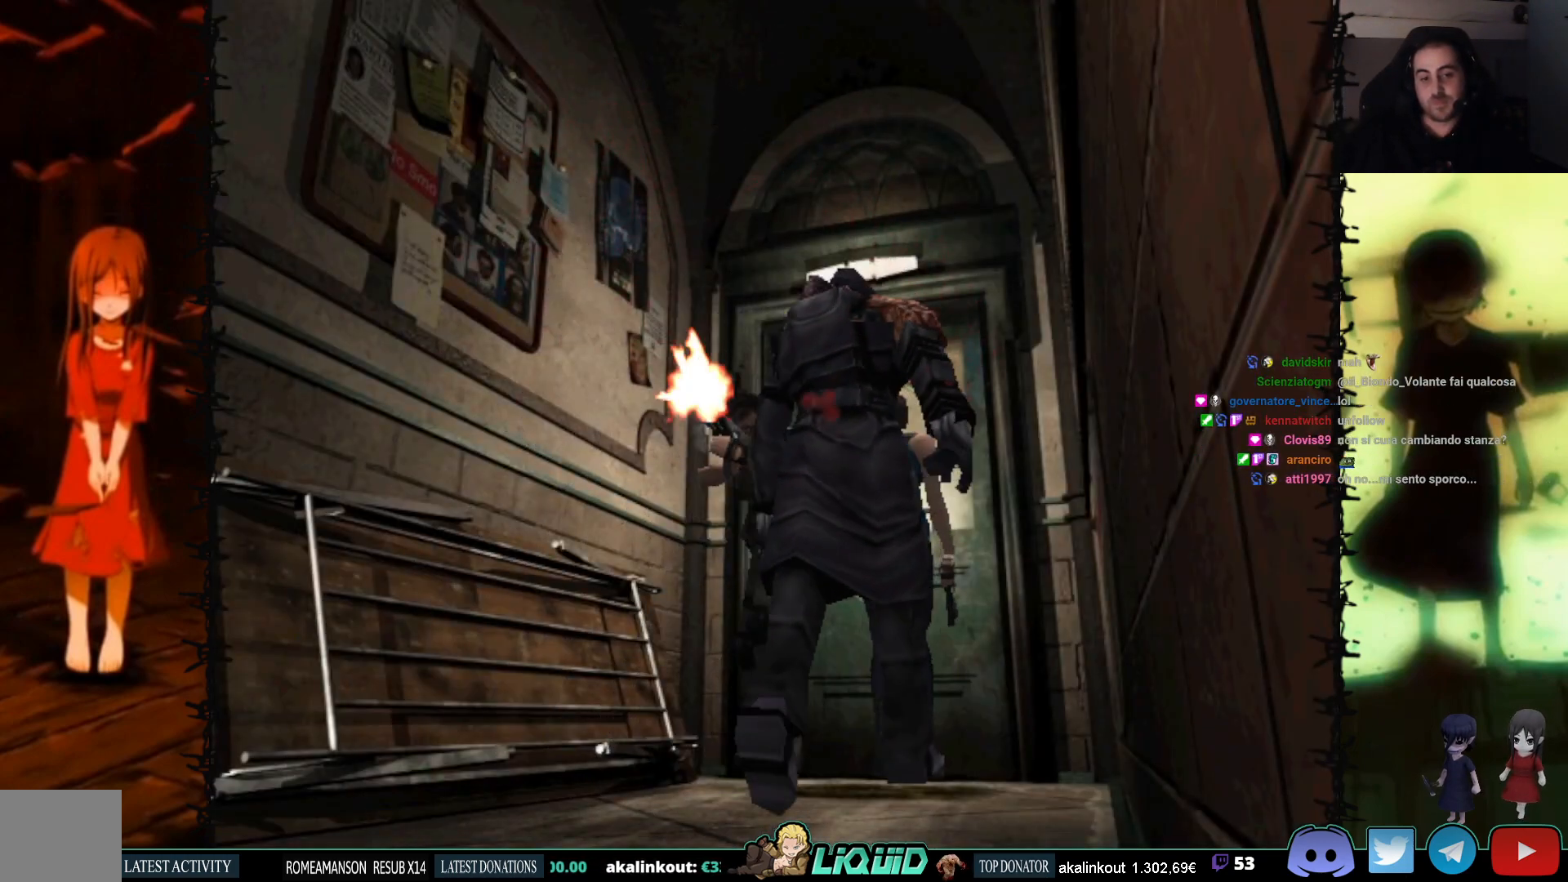
{"buttons": [], "events": [[17, "CROSS", "up"], [33, "CROSS", "down"], [183, "CROSS", "up"]]}
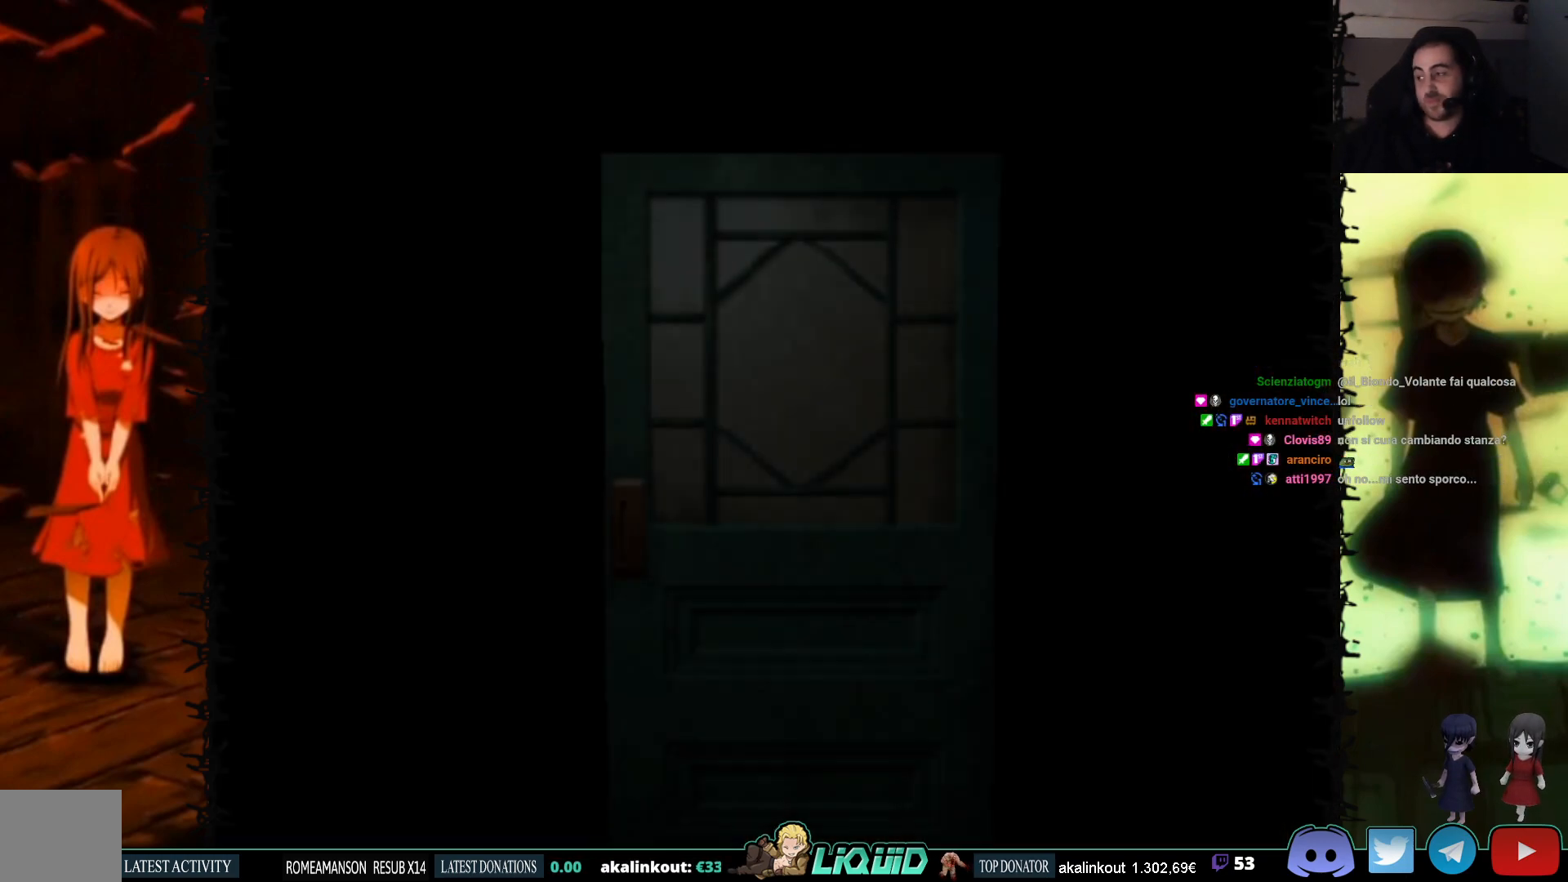
{"buttons": ["L2"], "events": [[283, "L2", "down"]]}
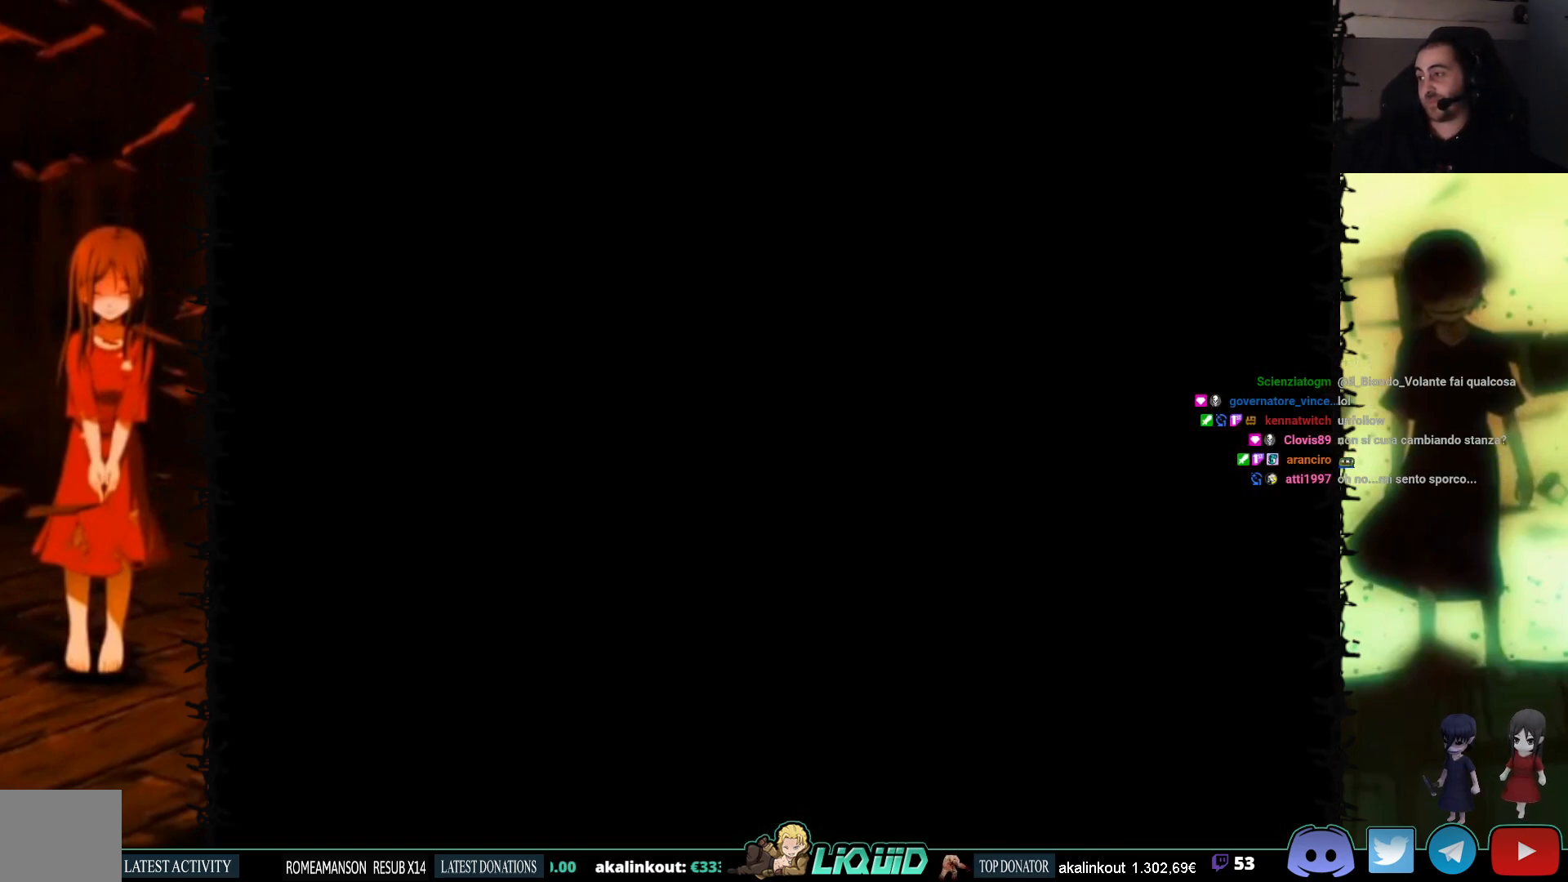
{"buttons": [], "events": [[33, "L2", "up"]]}
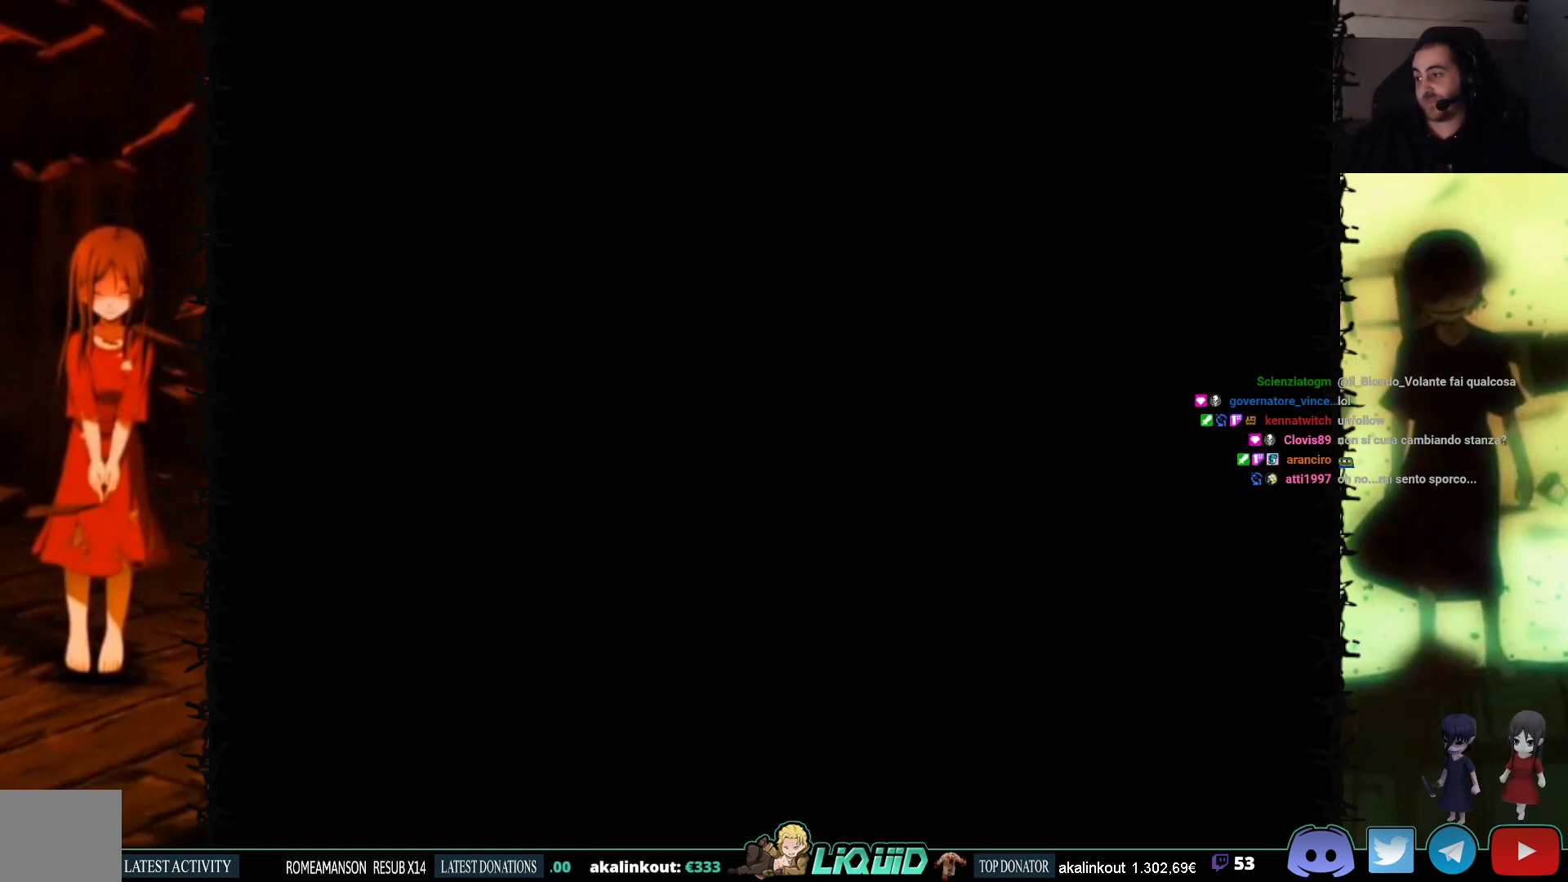
{"buttons": ["SQUARE", "DPAD_DOWN"], "events": [[350, "DPAD_DOWN", "down"], [500, "SQUARE", "down"]]}